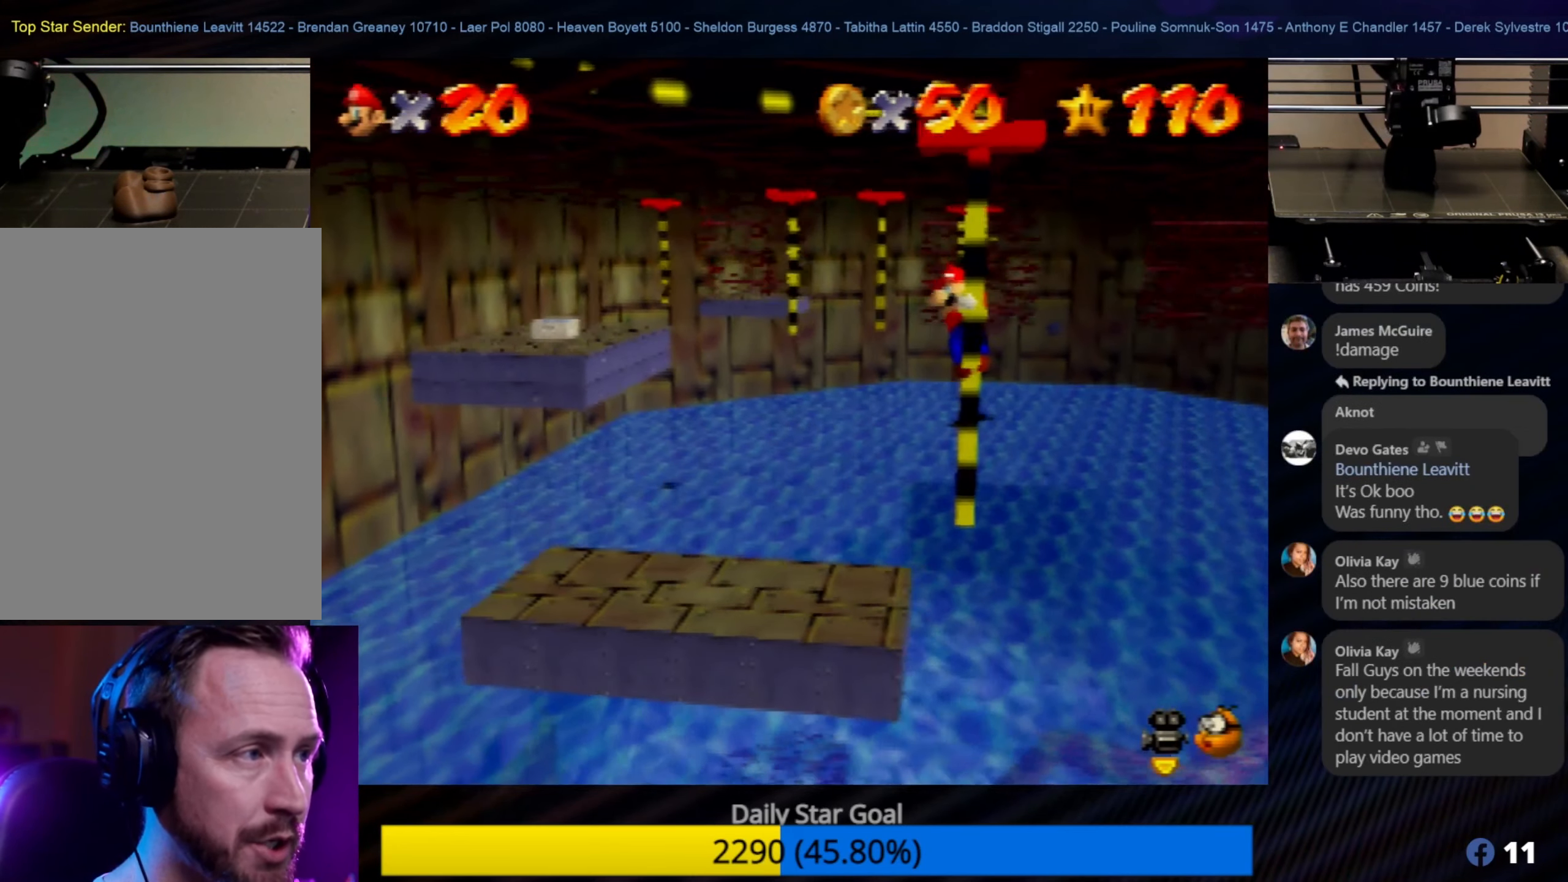
Gameplay with a controller (Nintendo layout); each line is a JSON object with the inputs held at the frame after it. "events" lists button and stick changes between this image and that frame as [ms after this image, input, new state], when the widget could be followed in between. Not read: L1 L3 R3.
{"buttons": [], "left_stick": "right", "events": [[100, "left_stick", "right"]]}
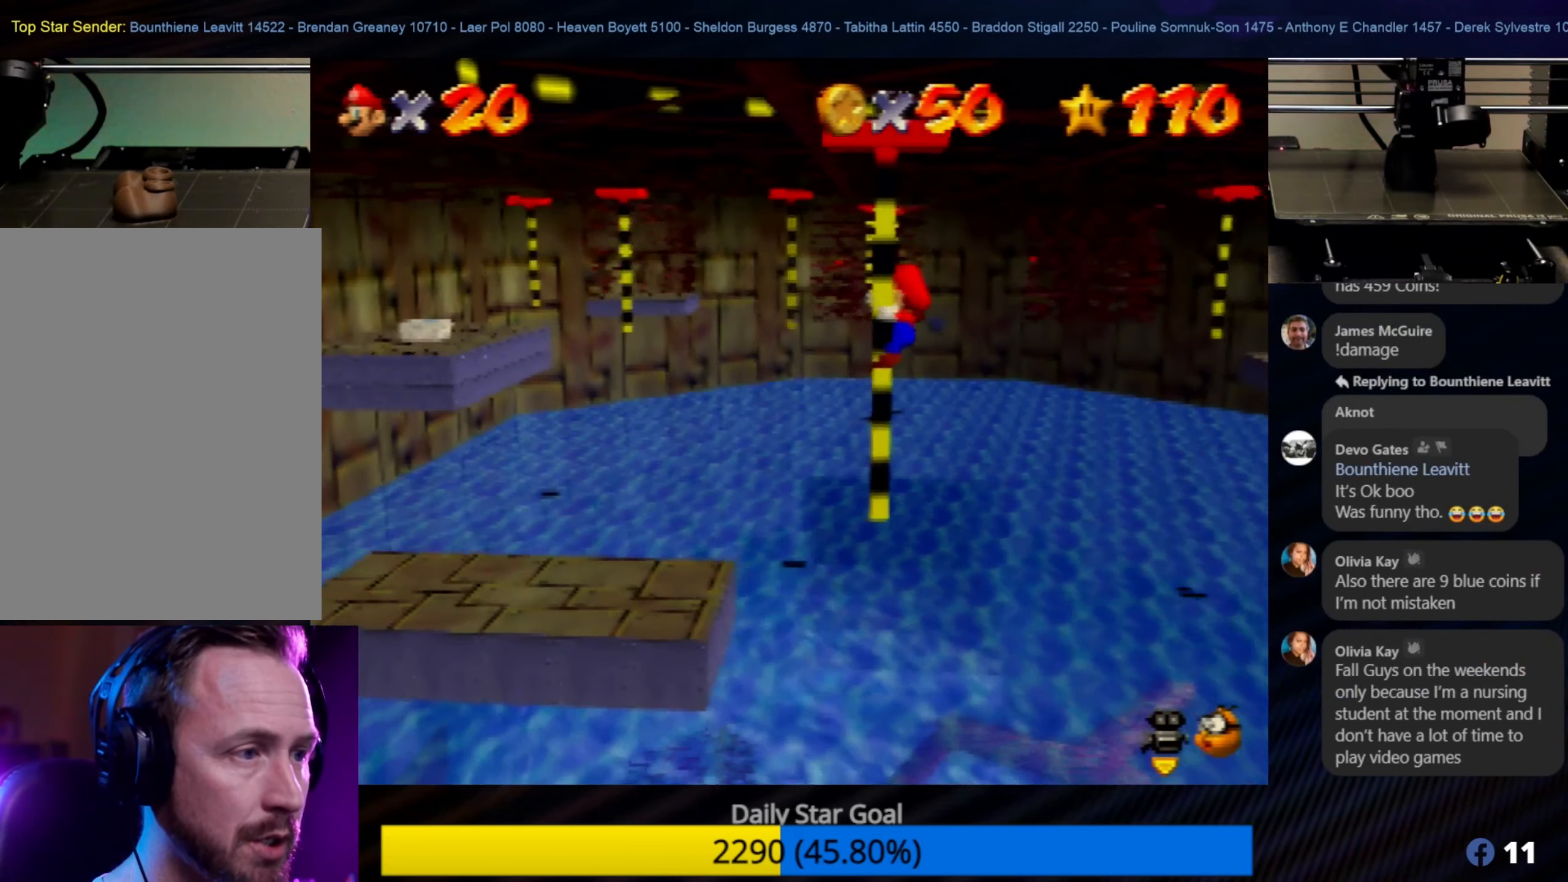
{"buttons": [], "left_stick": "center", "events": [[34, "C_LEFT", "down"], [117, "left_stick", "center"], [184, "C_LEFT", "up"]]}
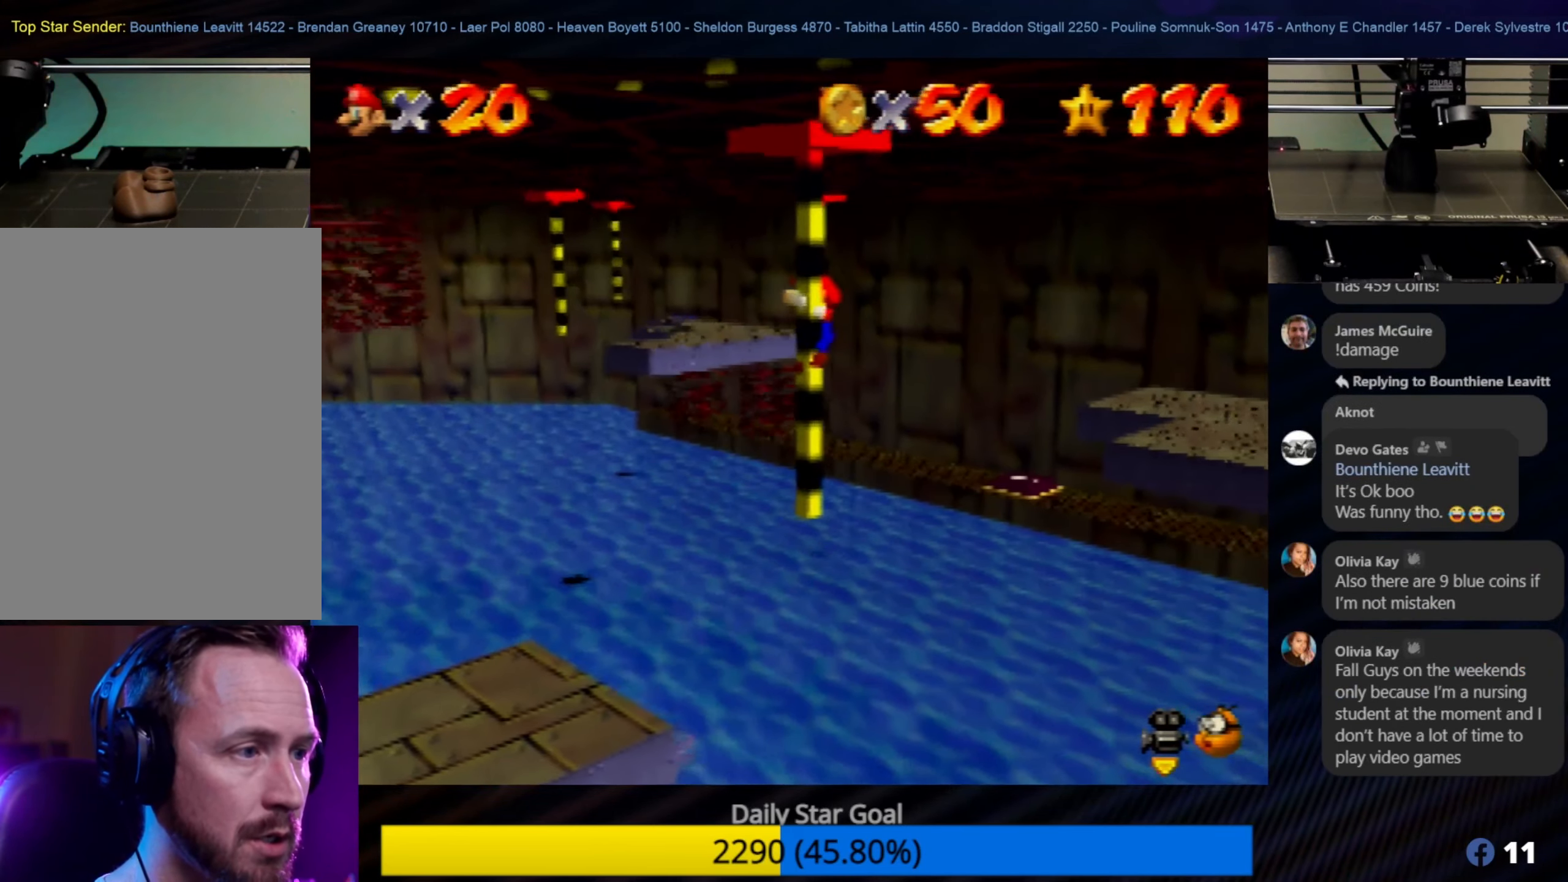
{"buttons": [], "left_stick": "center", "events": []}
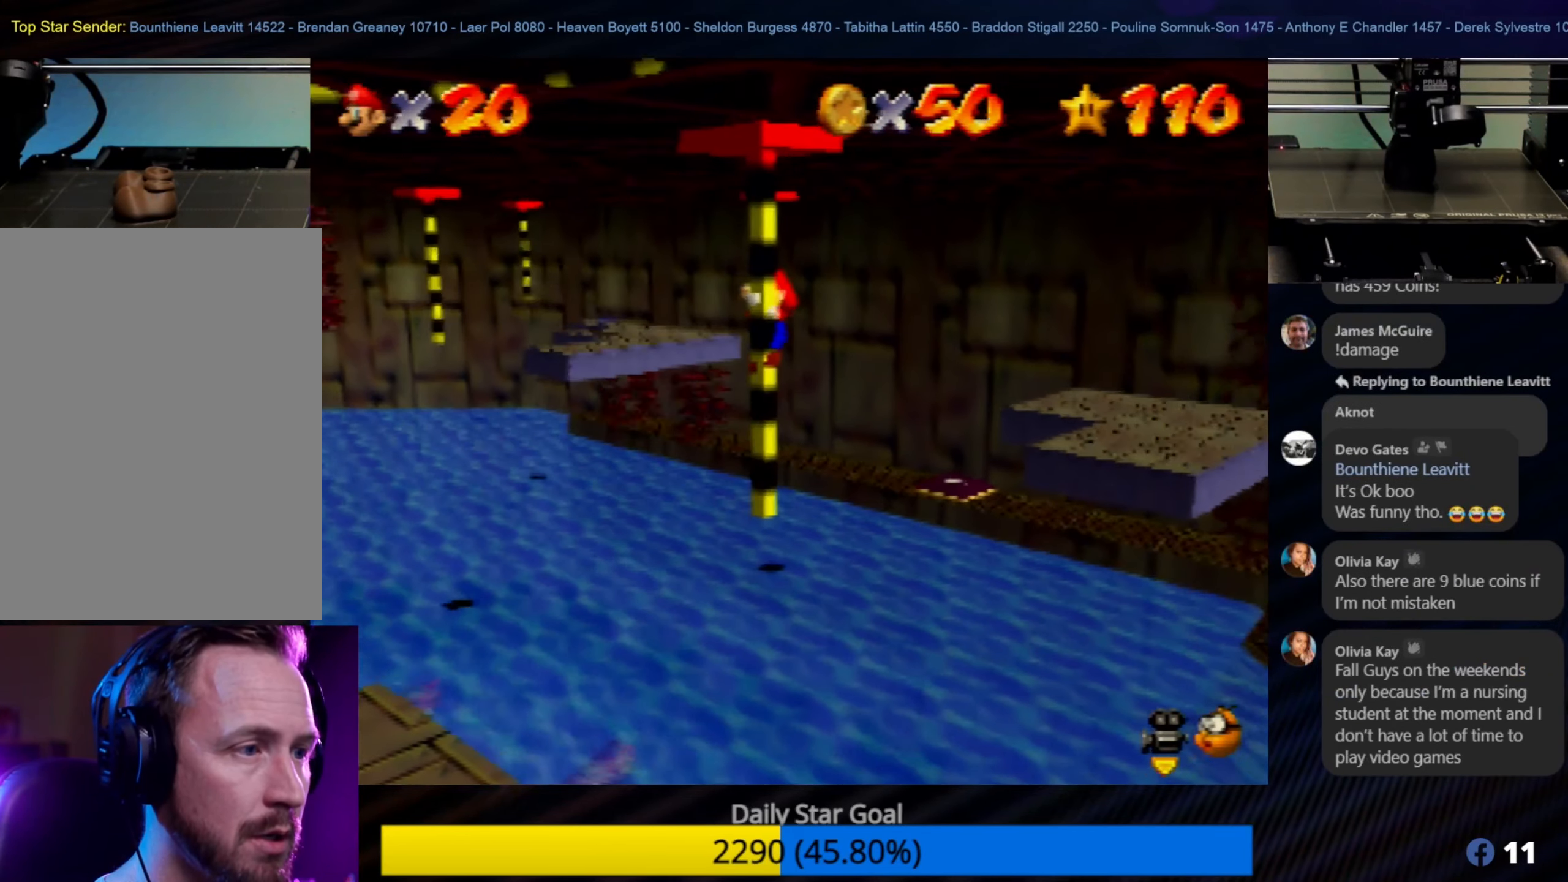
{"buttons": [], "left_stick": "down-right", "events": [[117, "left_stick", "right"], [417, "left_stick", "down-right"]]}
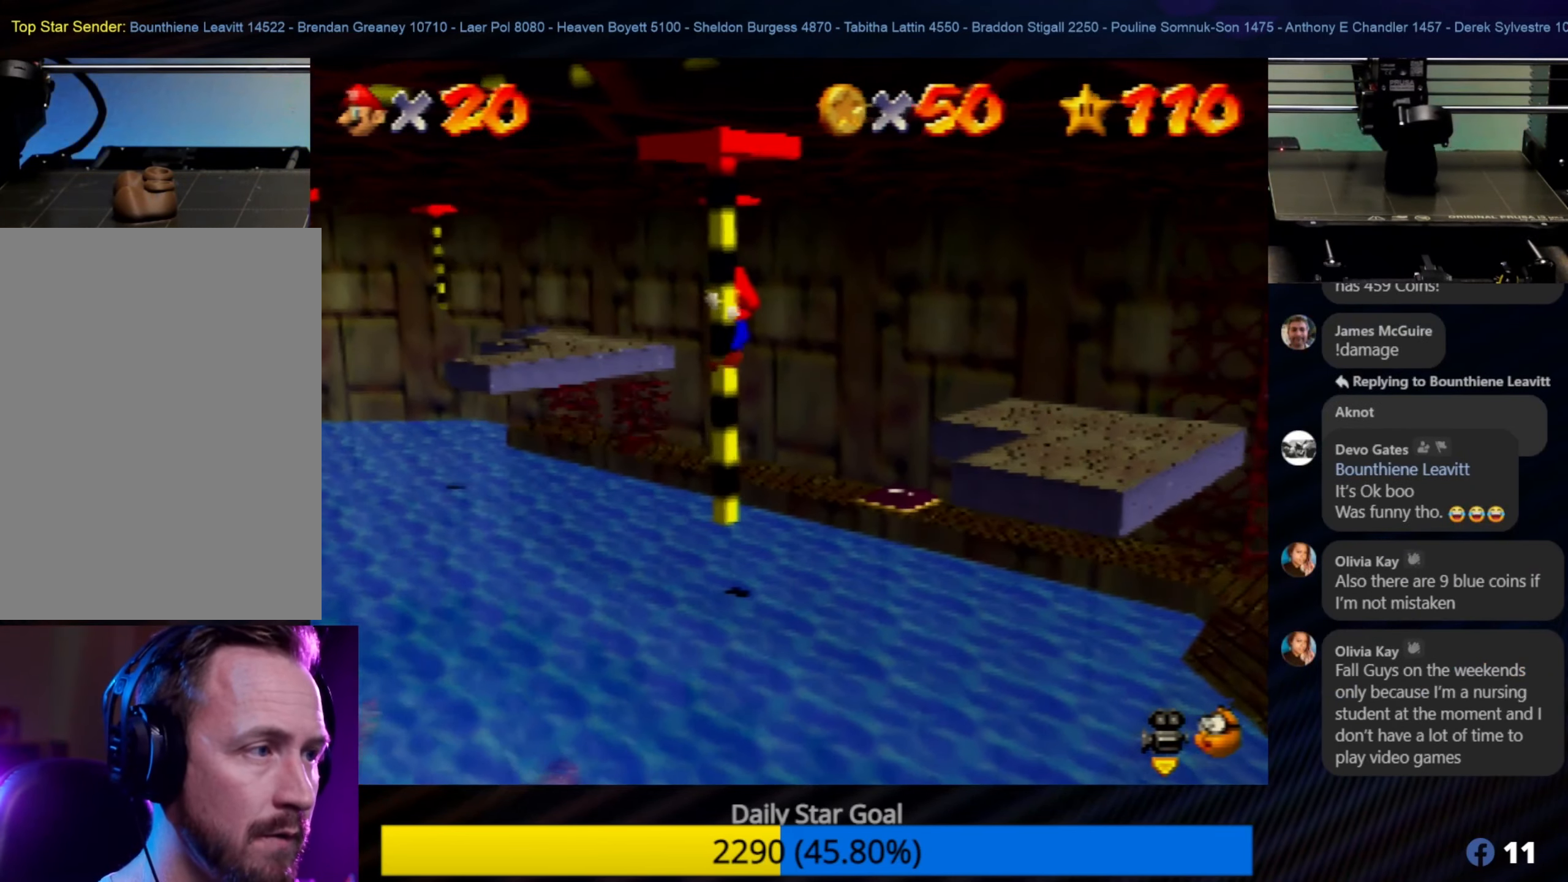
{"buttons": [], "left_stick": "down-right", "events": []}
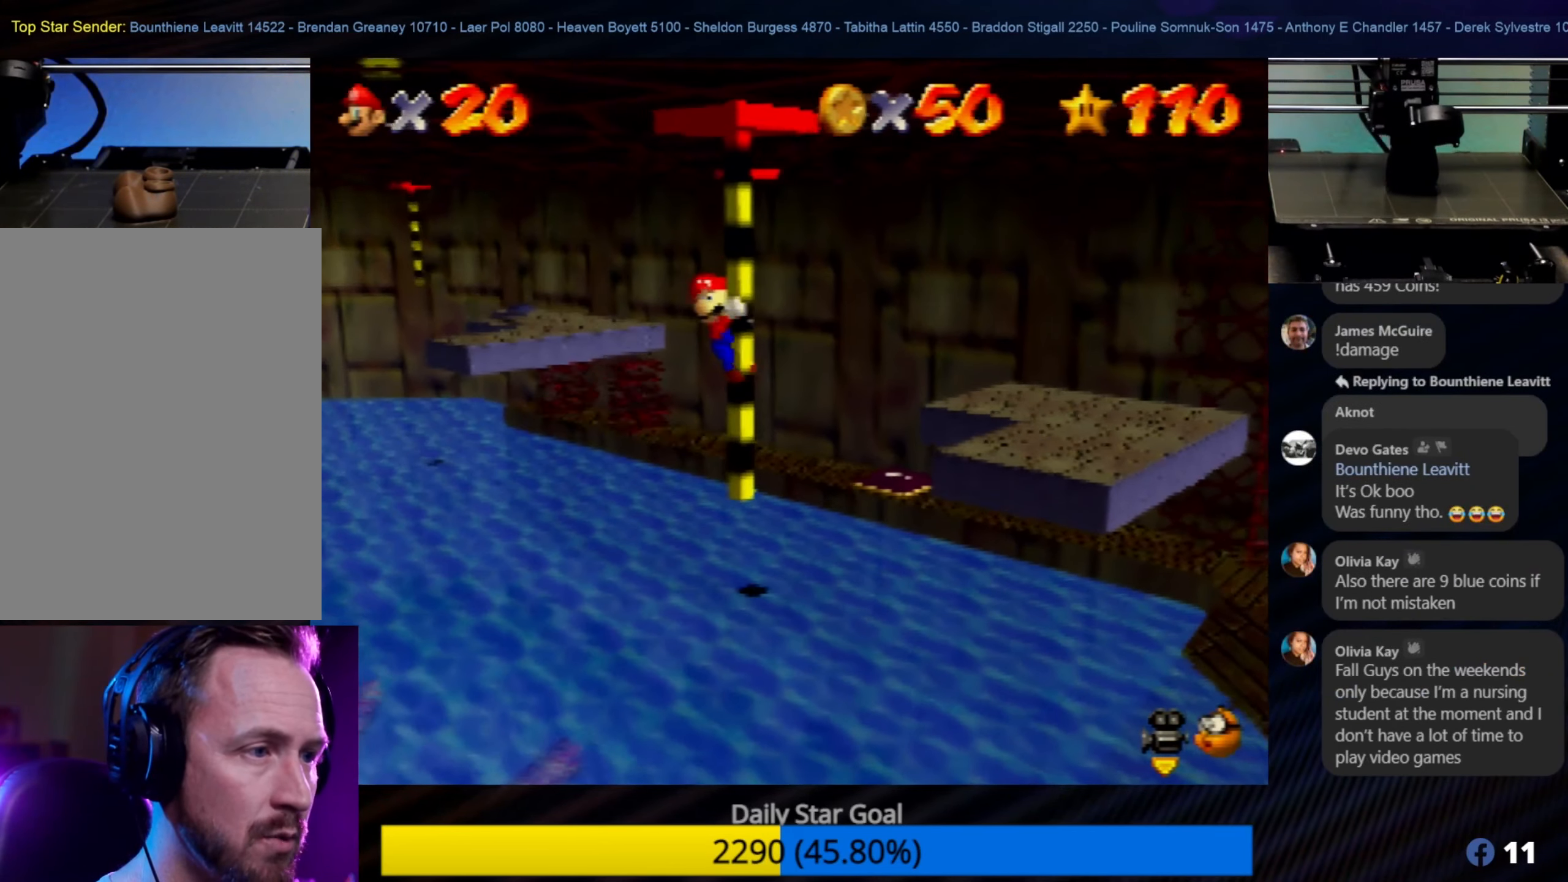
{"buttons": [], "left_stick": "down-right", "events": [[200, "left_stick", "center"], [434, "left_stick", "down-right"]]}
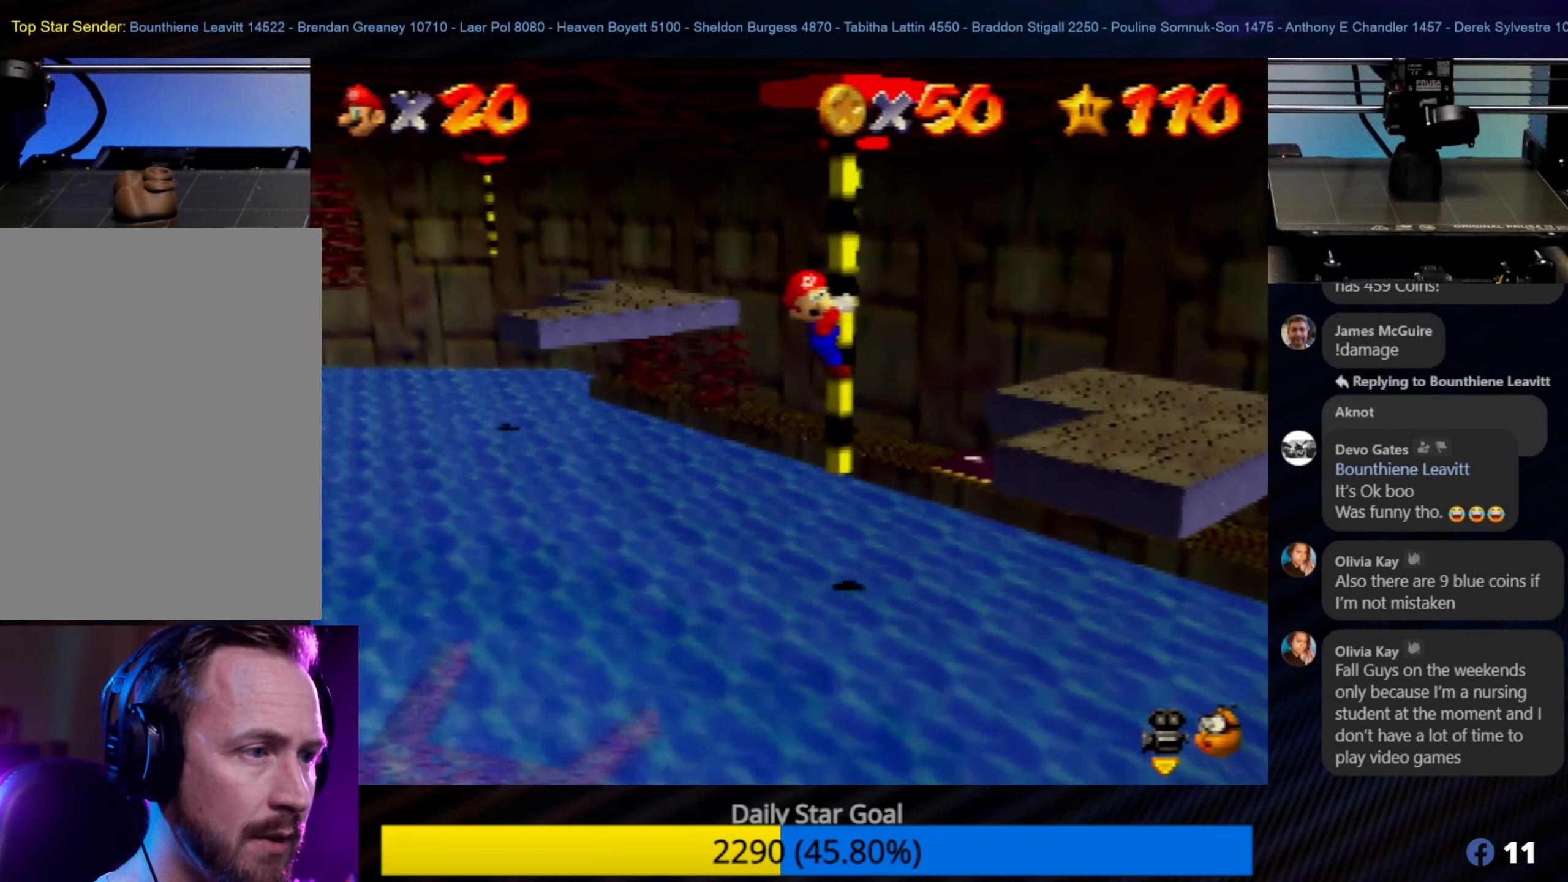
{"buttons": [], "left_stick": "center", "events": [[350, "left_stick", "center"]]}
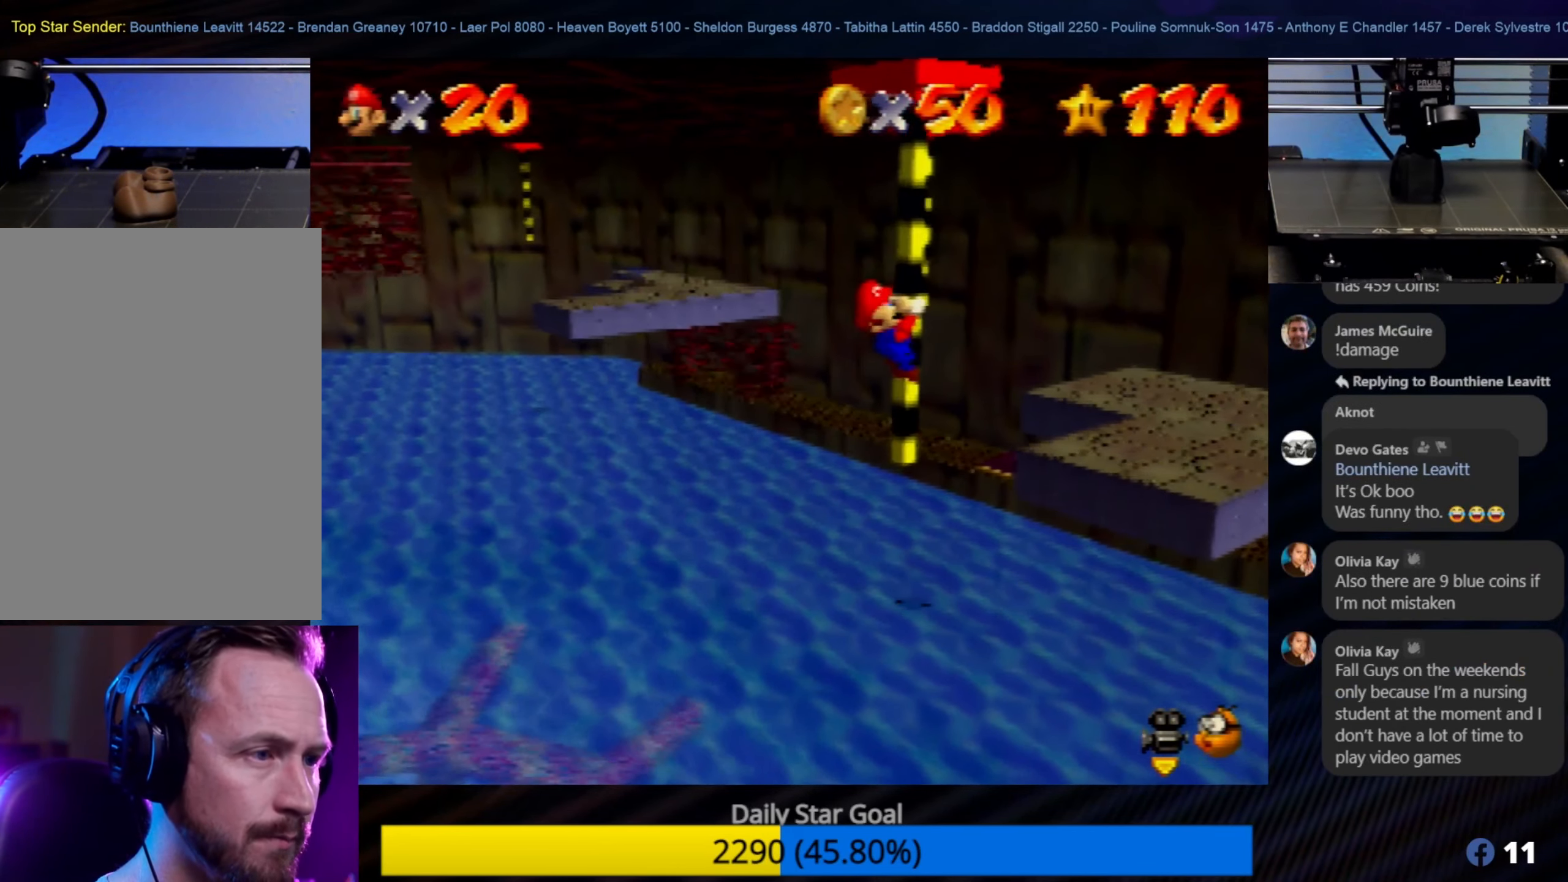
{"buttons": [], "left_stick": "down-right", "events": [[50, "left_stick", "down-right"]]}
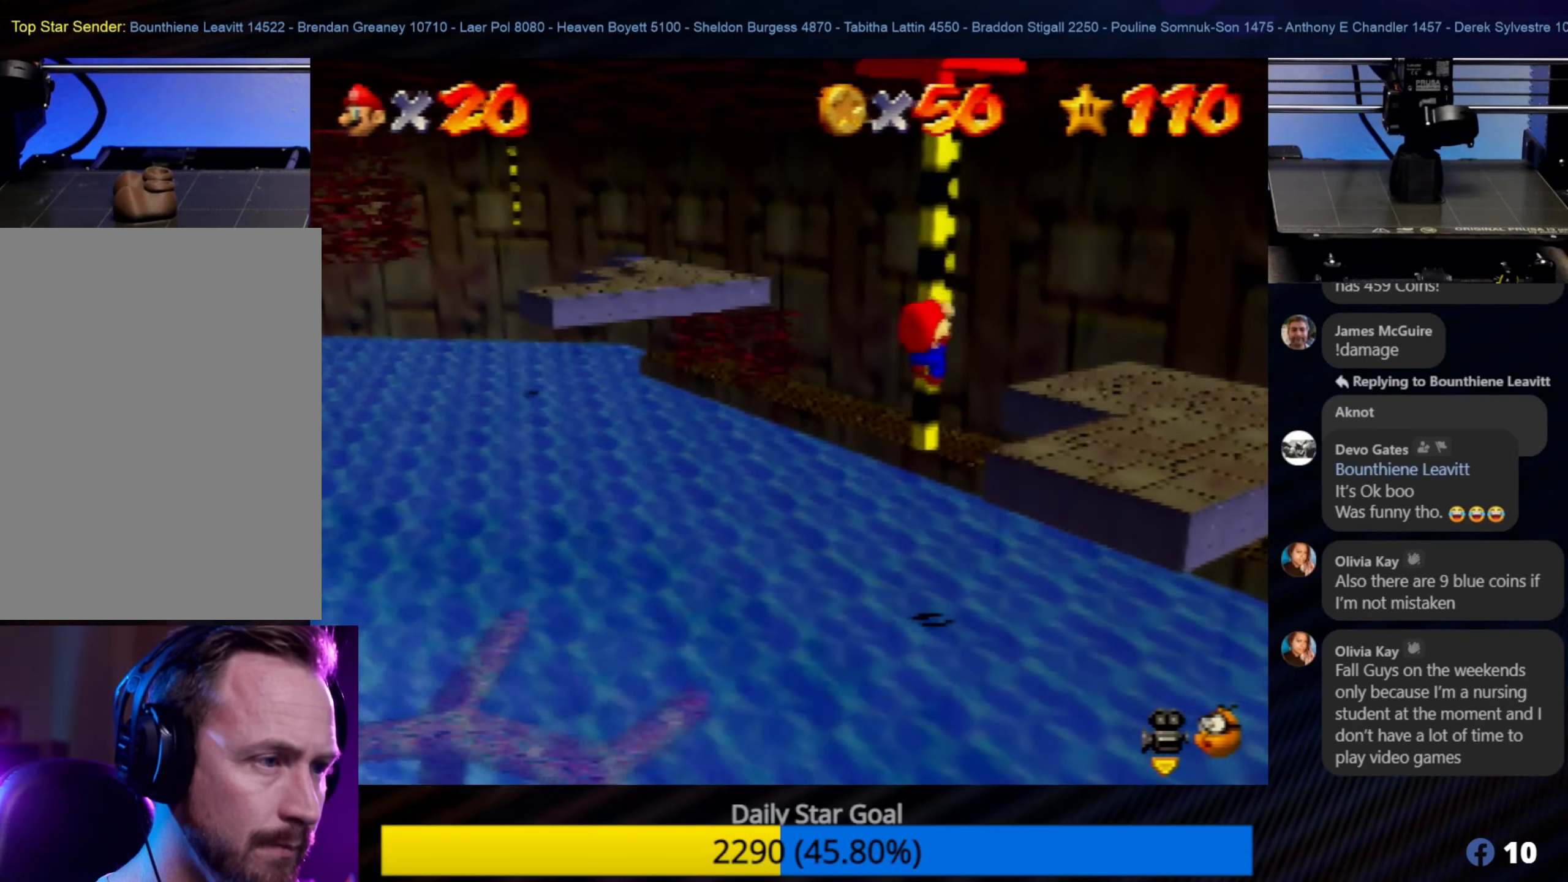
{"buttons": [], "left_stick": "center", "events": [[300, "left_stick", "center"]]}
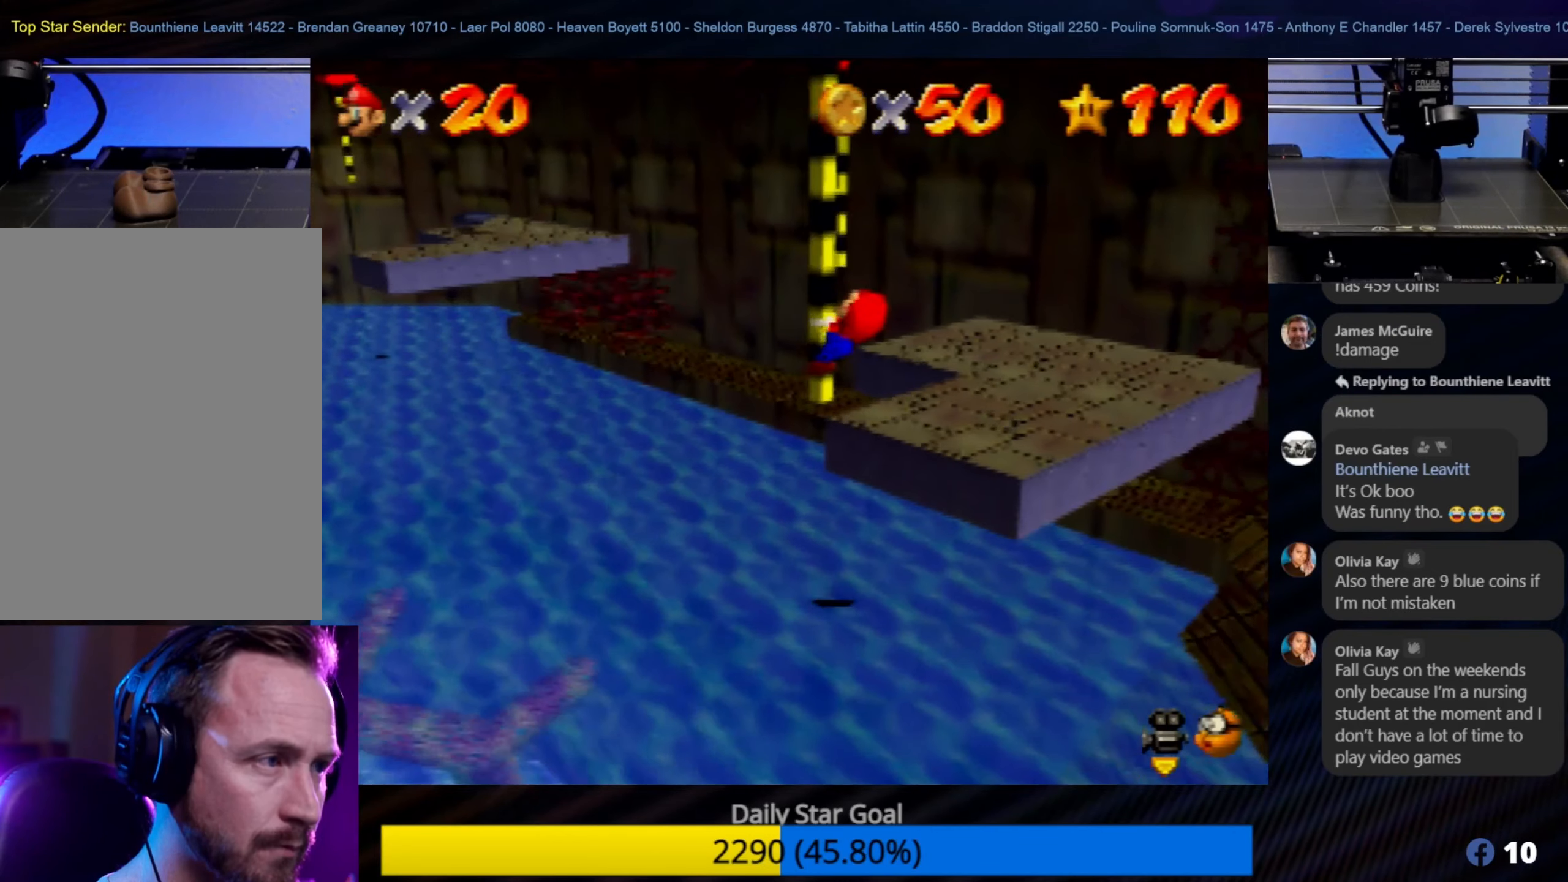
{"buttons": [], "left_stick": "center", "events": [[266, "left_stick", "down-right"], [500, "left_stick", "center"]]}
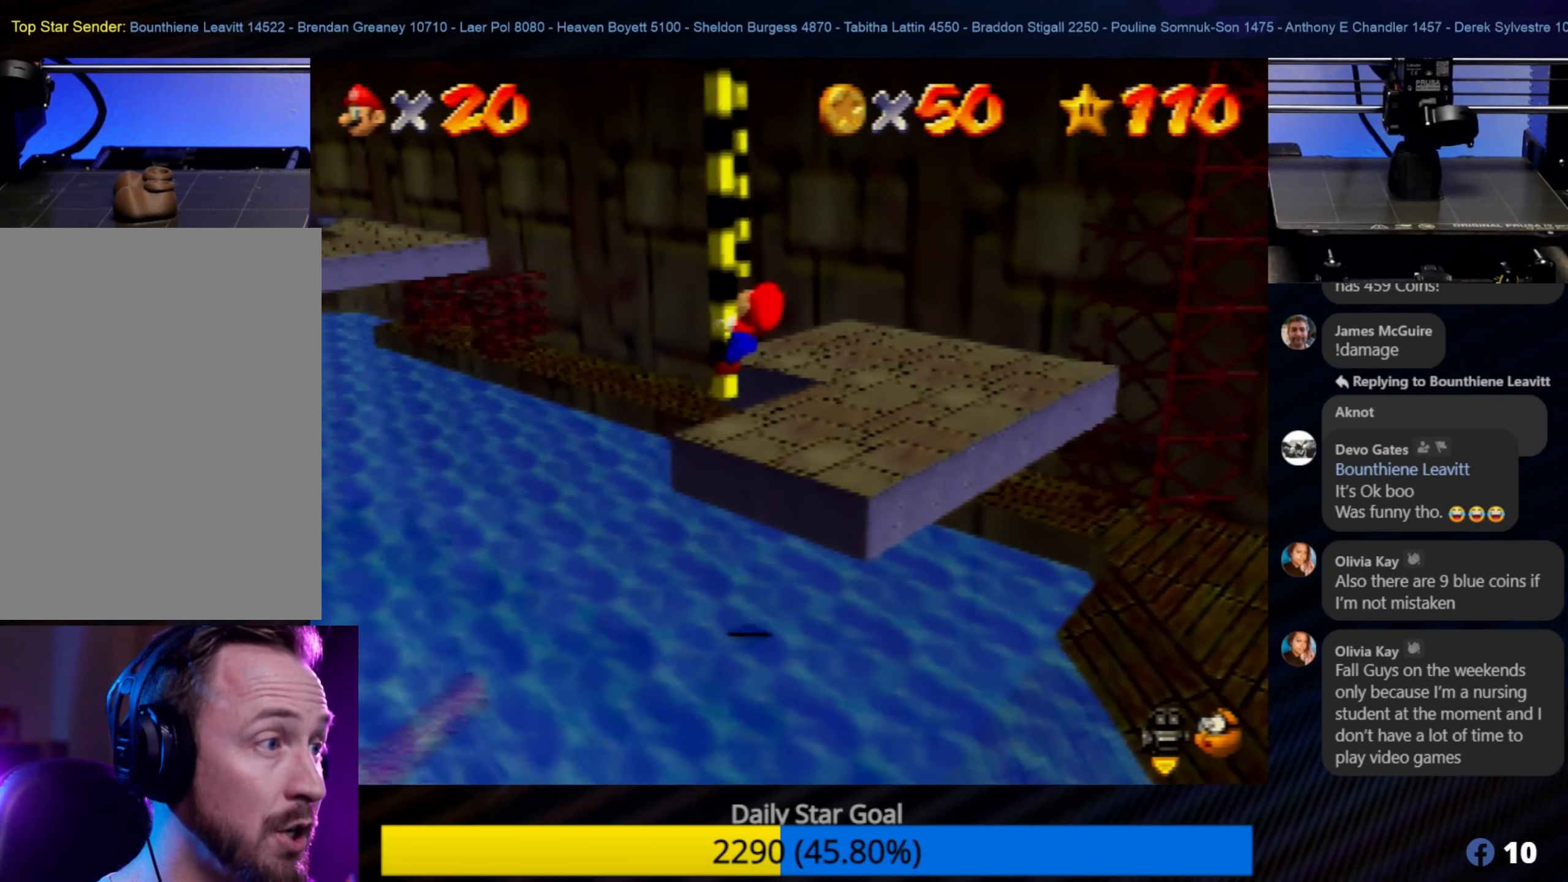
{"buttons": [], "left_stick": "down", "events": [[133, "left_stick", "down"]]}
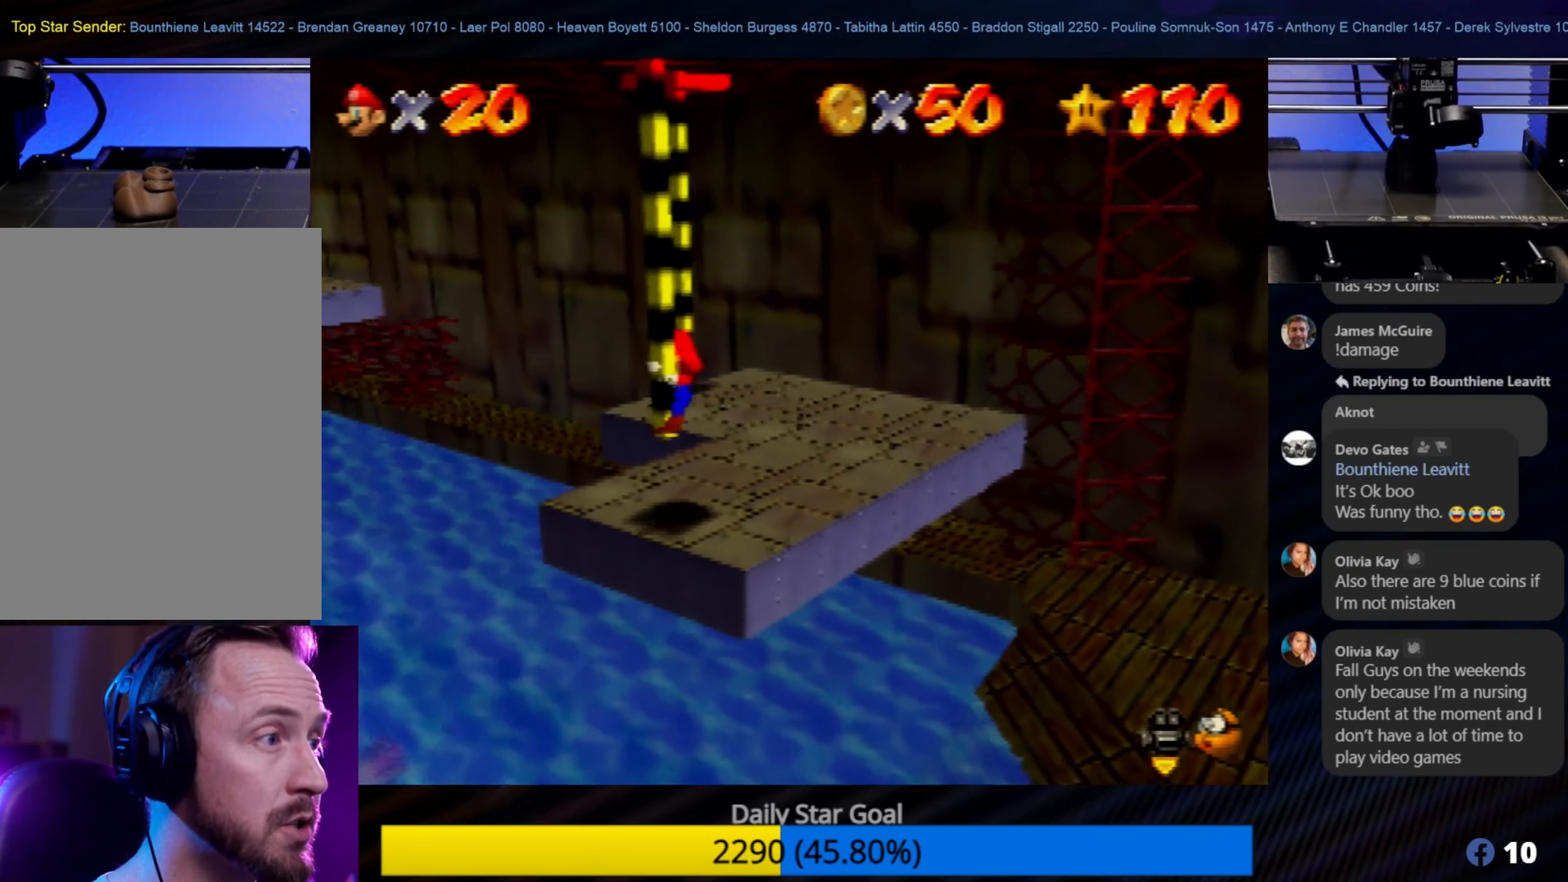
{"buttons": [], "left_stick": "down", "events": [[133, "left_stick", "center"], [233, "left_stick", "down"]]}
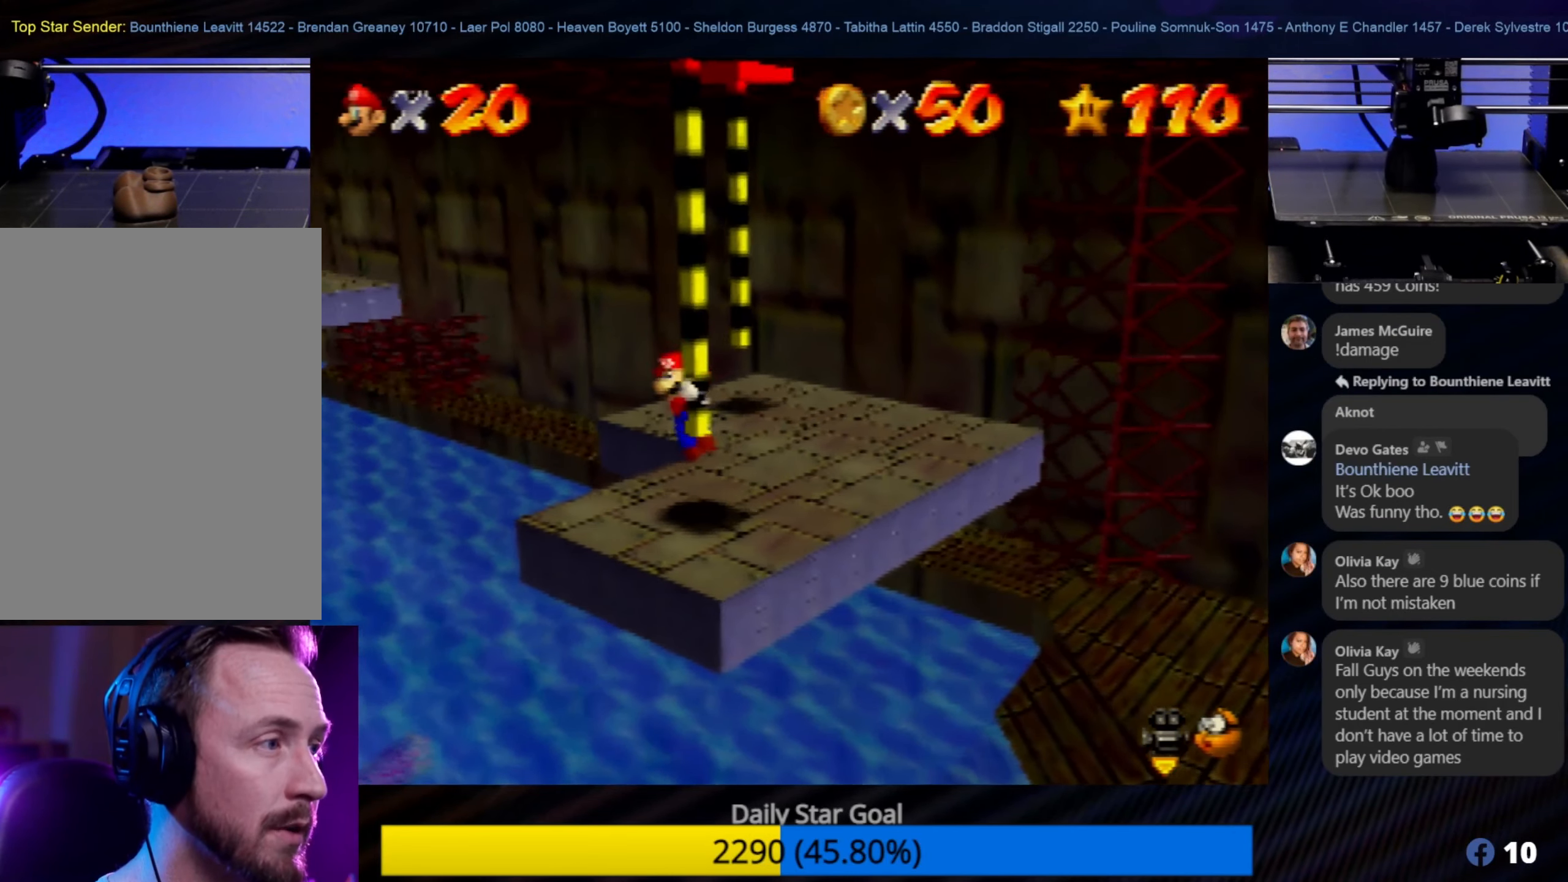
{"buttons": [], "left_stick": "down", "events": [[100, "left_stick", "center"], [333, "left_stick", "down"]]}
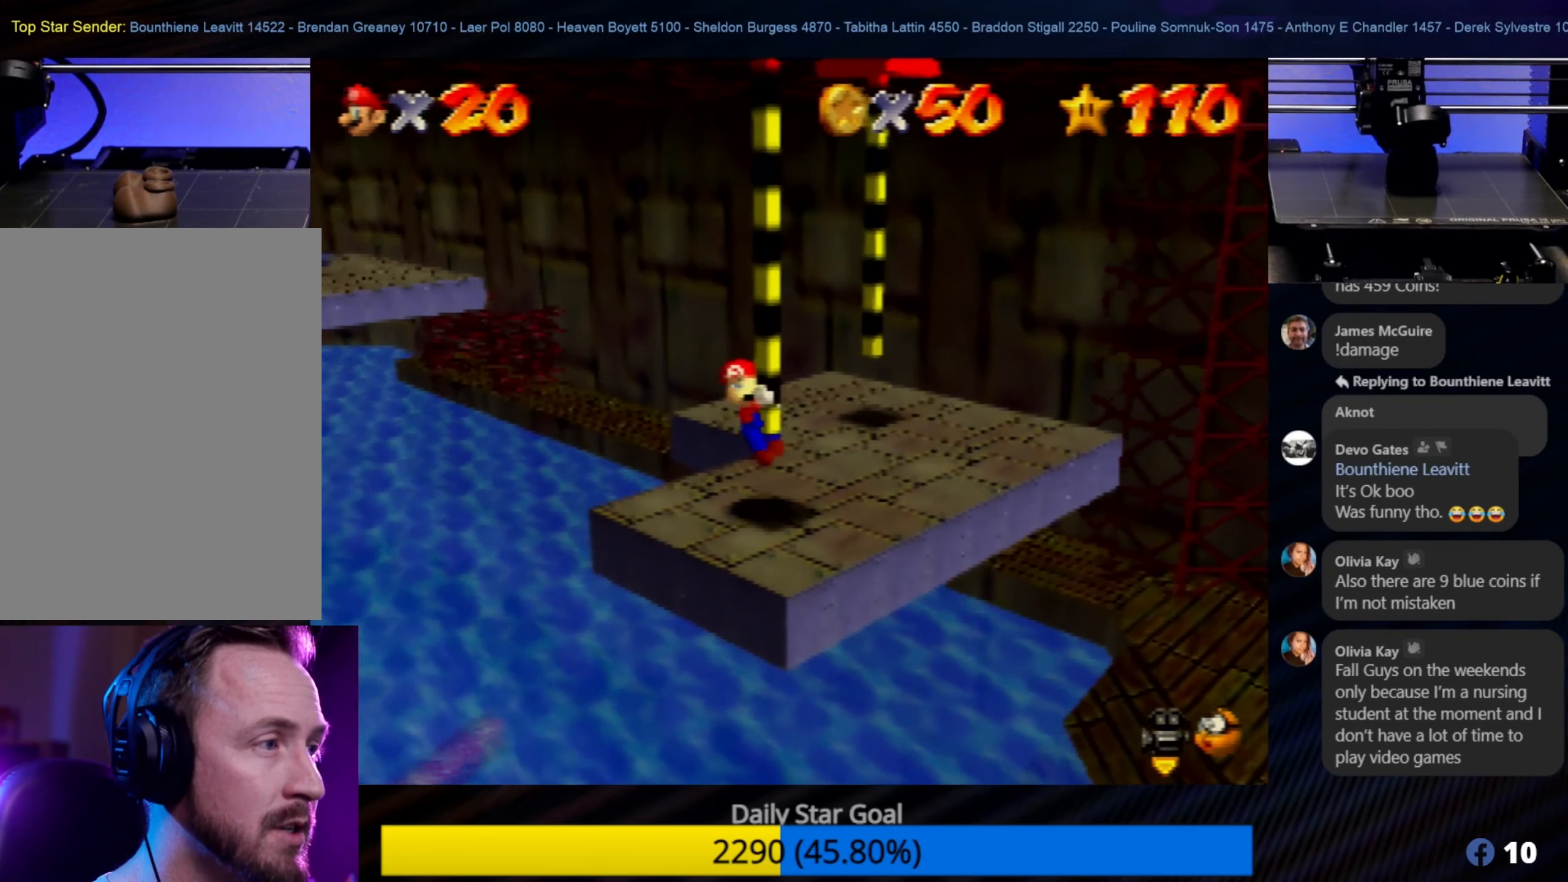
{"buttons": [], "left_stick": "right", "events": [[133, "left_stick", "right"], [233, "left_stick", "center"], [366, "left_stick", "right"]]}
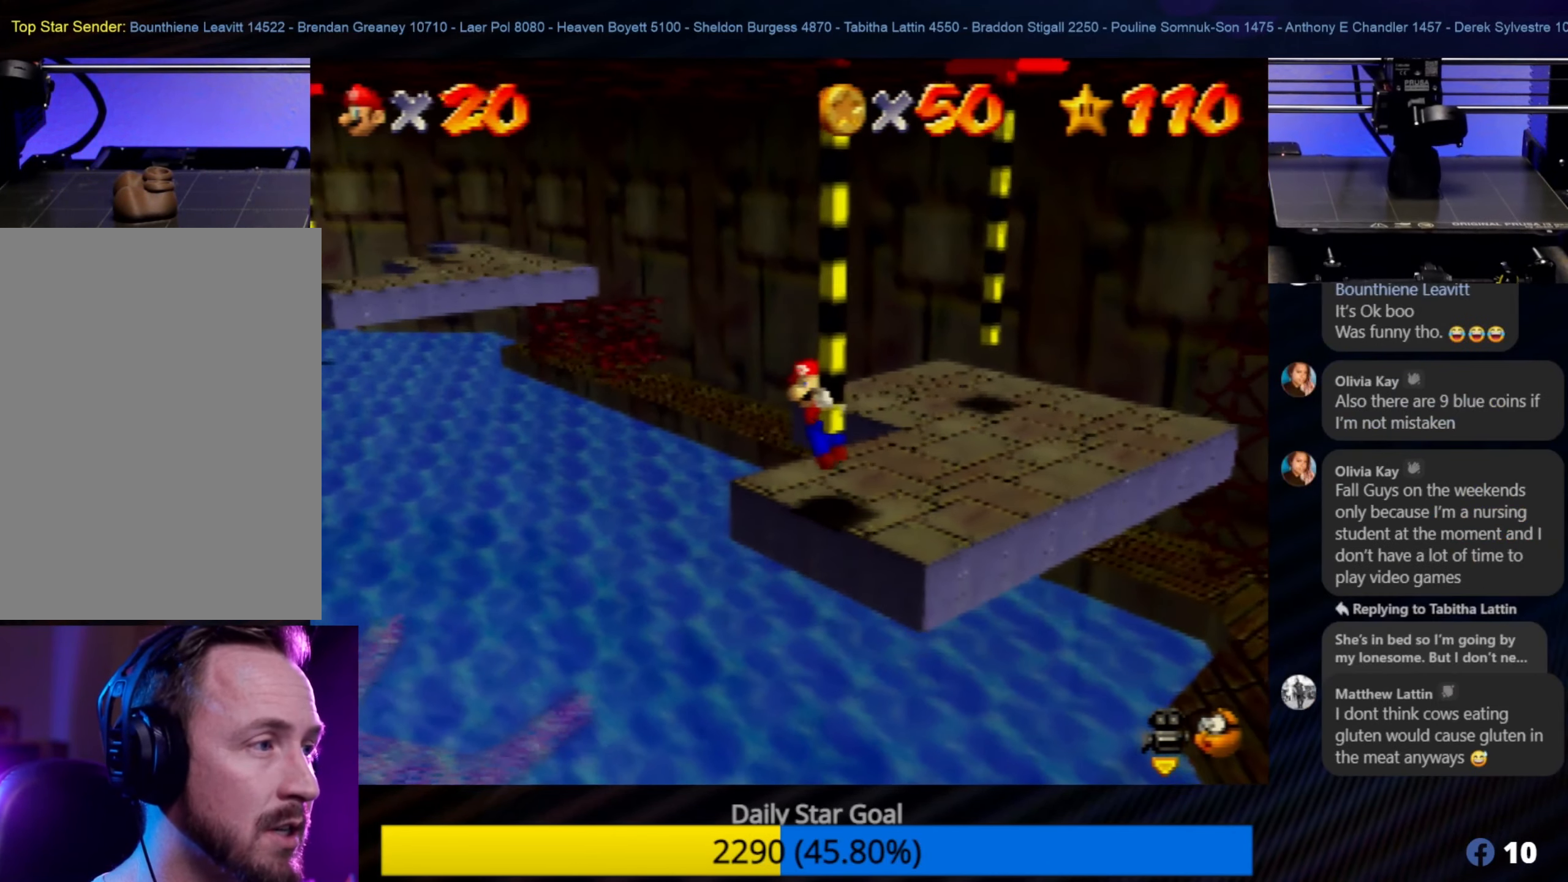
{"buttons": [], "left_stick": "up-right", "events": [[83, "left_stick", "center"], [200, "left_stick", "up-right"]]}
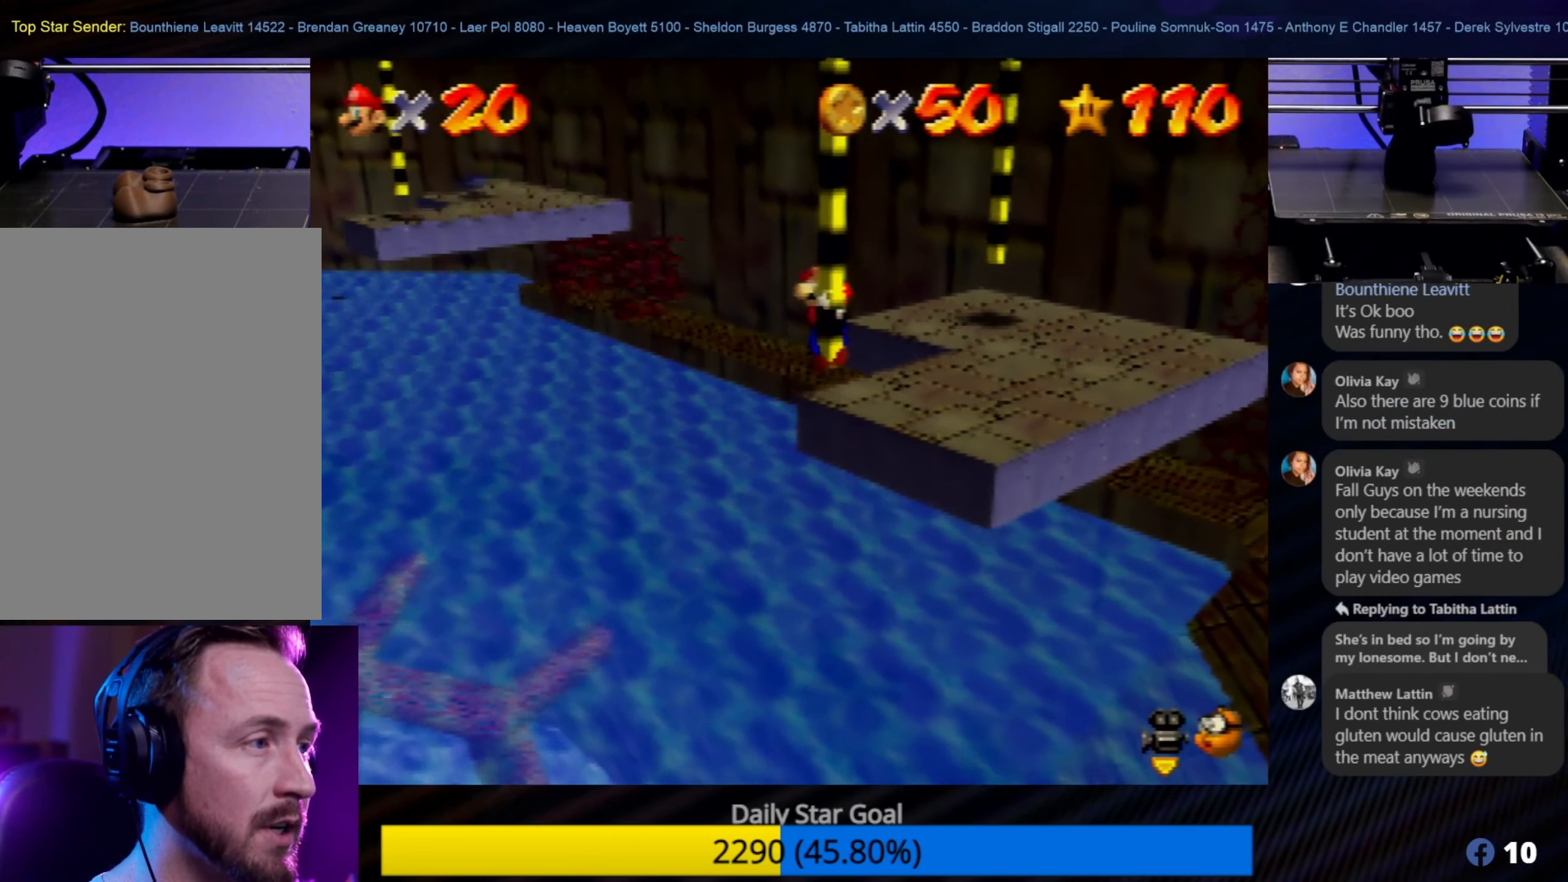
{"buttons": ["A"], "left_stick": "right", "events": [[100, "A", "down"], [466, "left_stick", "right"]]}
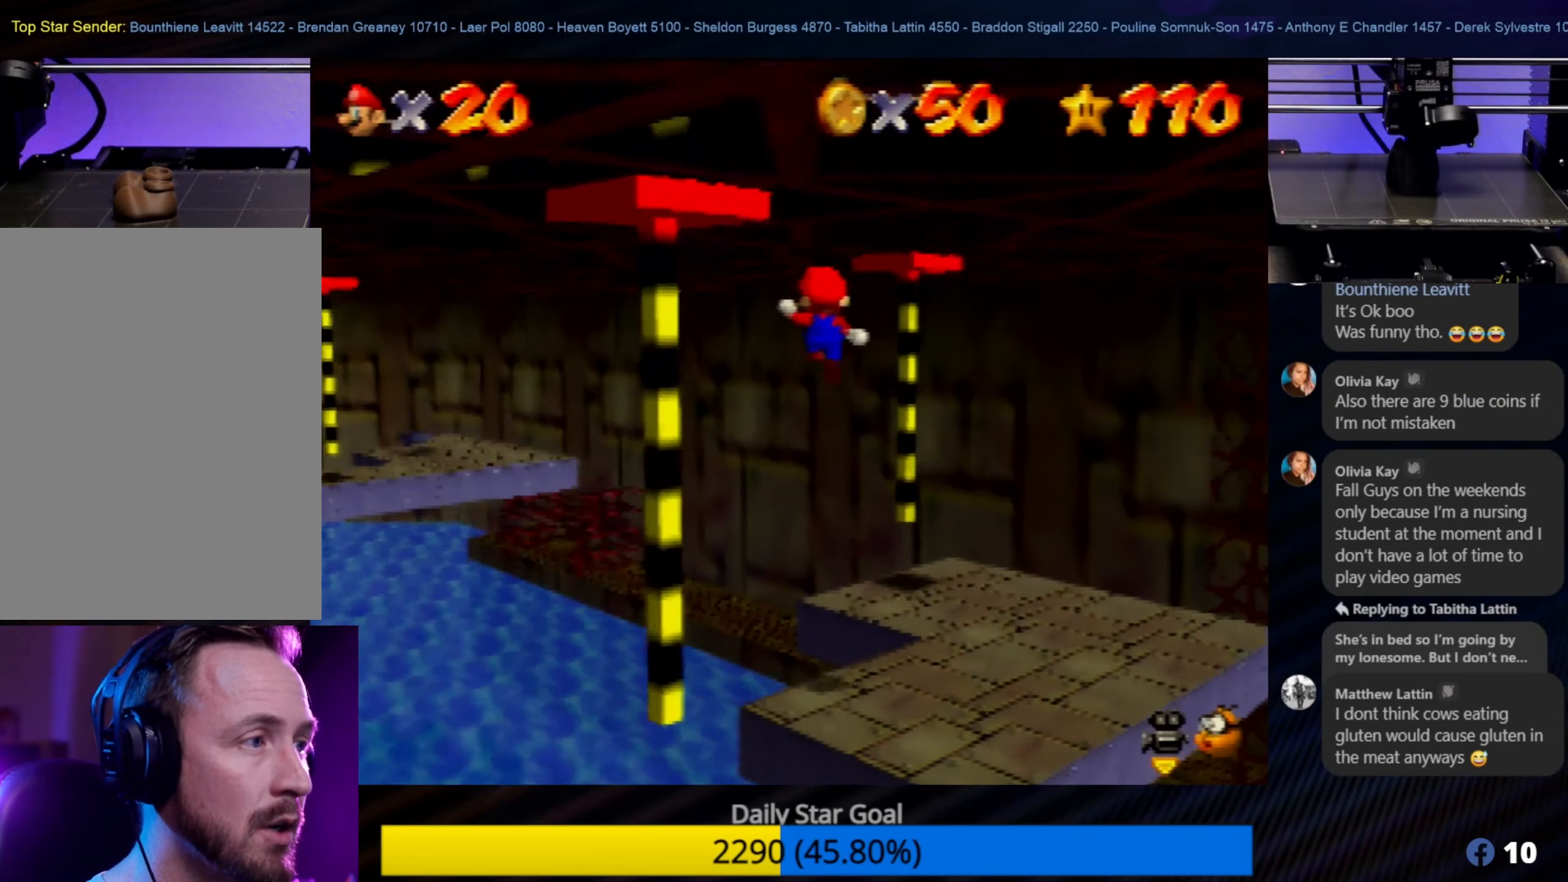
{"buttons": [], "left_stick": "right", "events": [[283, "A", "up"]]}
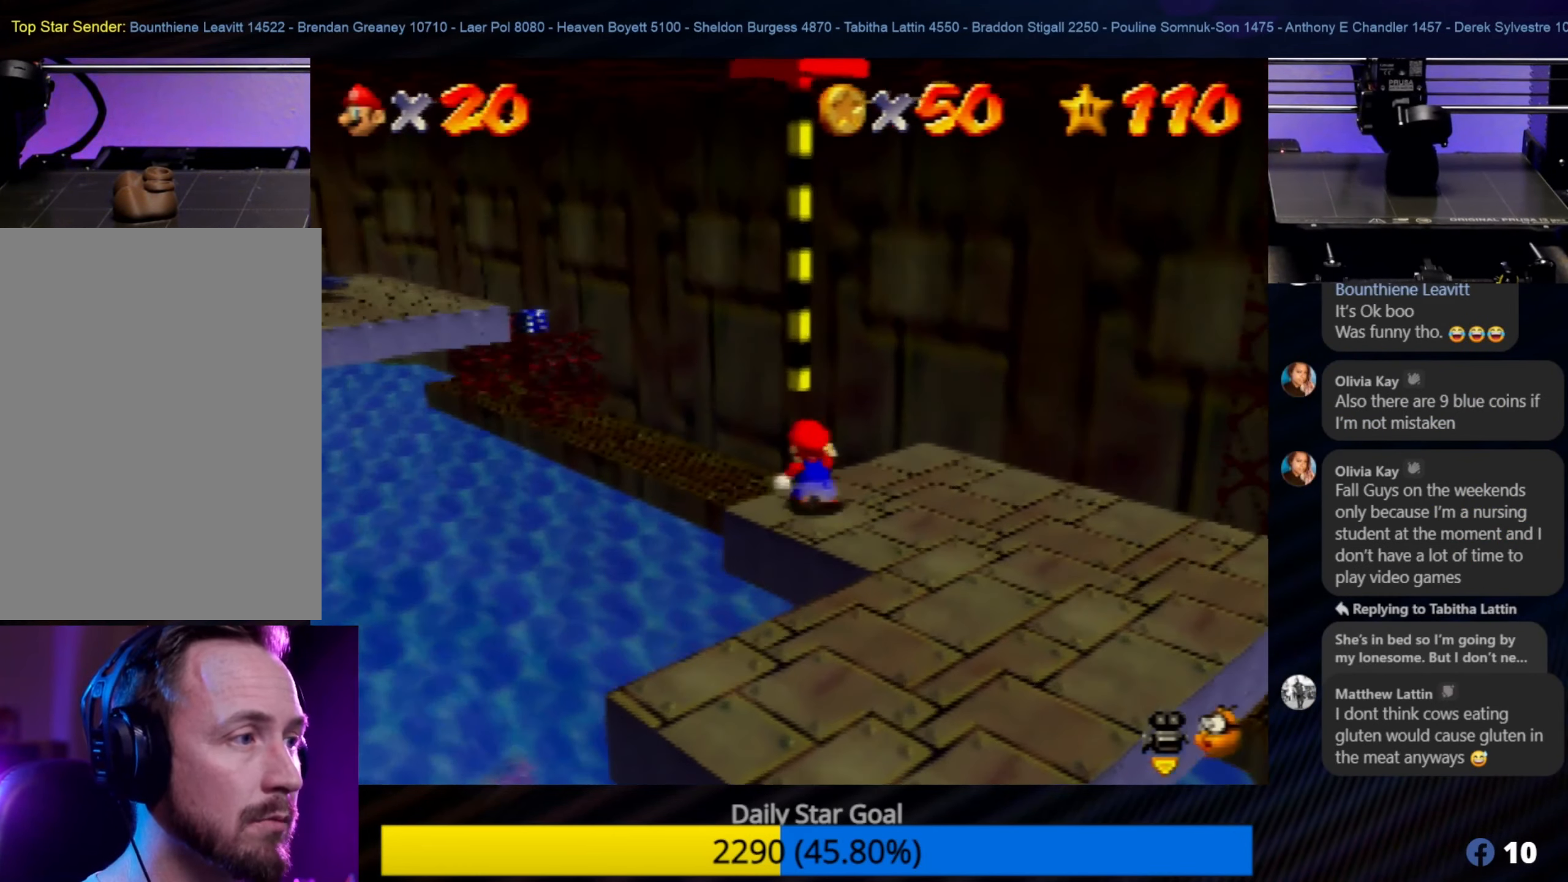
{"buttons": [], "left_stick": "down", "events": [[100, "left_stick", "center"], [283, "left_stick", "down"]]}
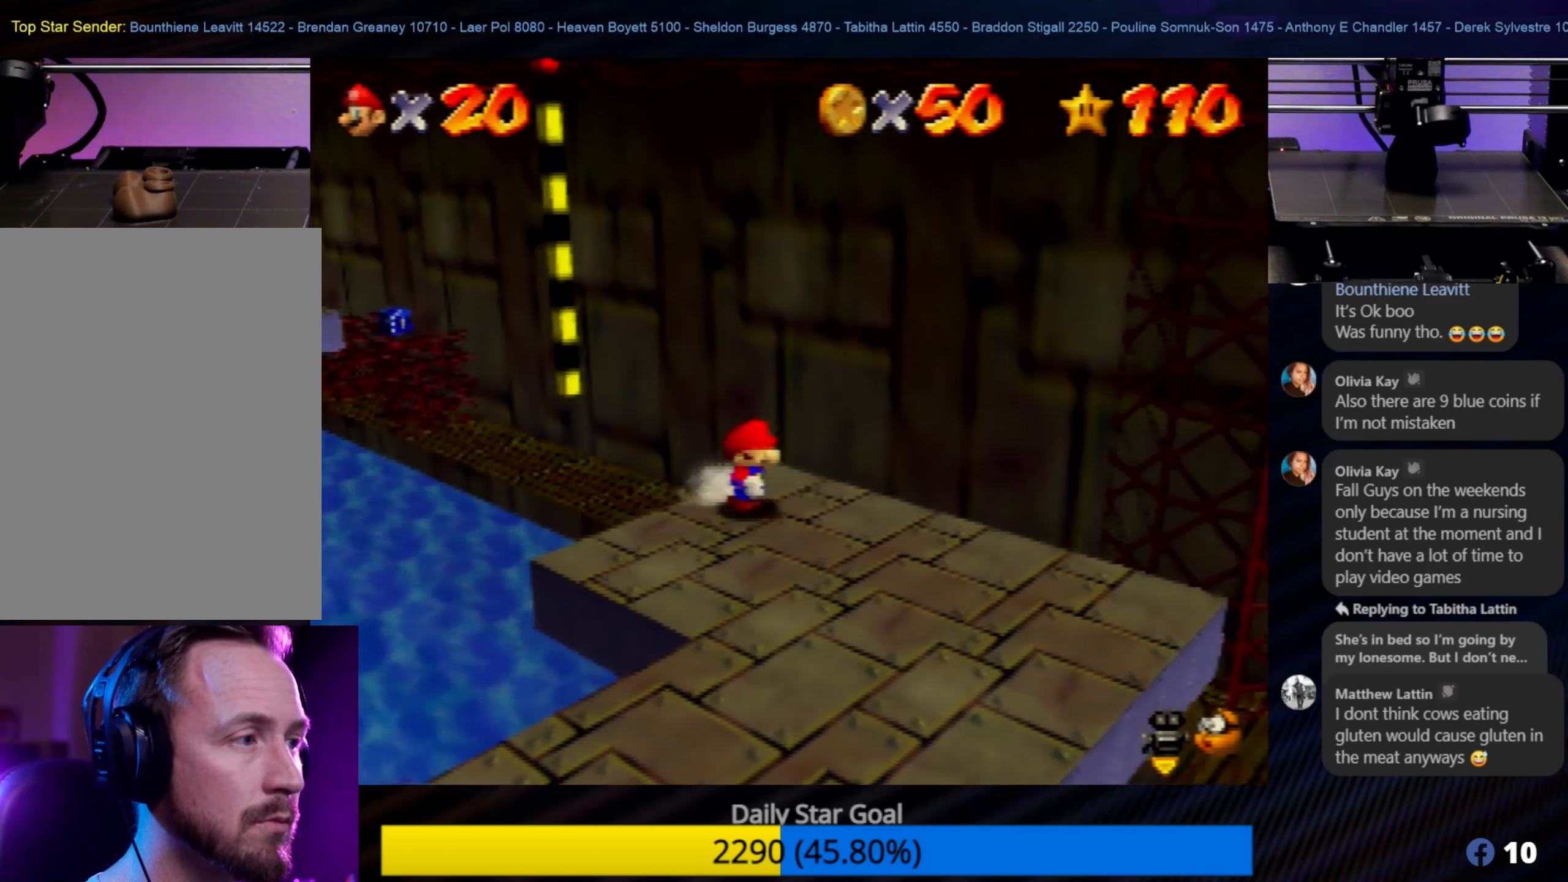
{"buttons": [], "left_stick": "center", "events": [[100, "left_stick", "center"]]}
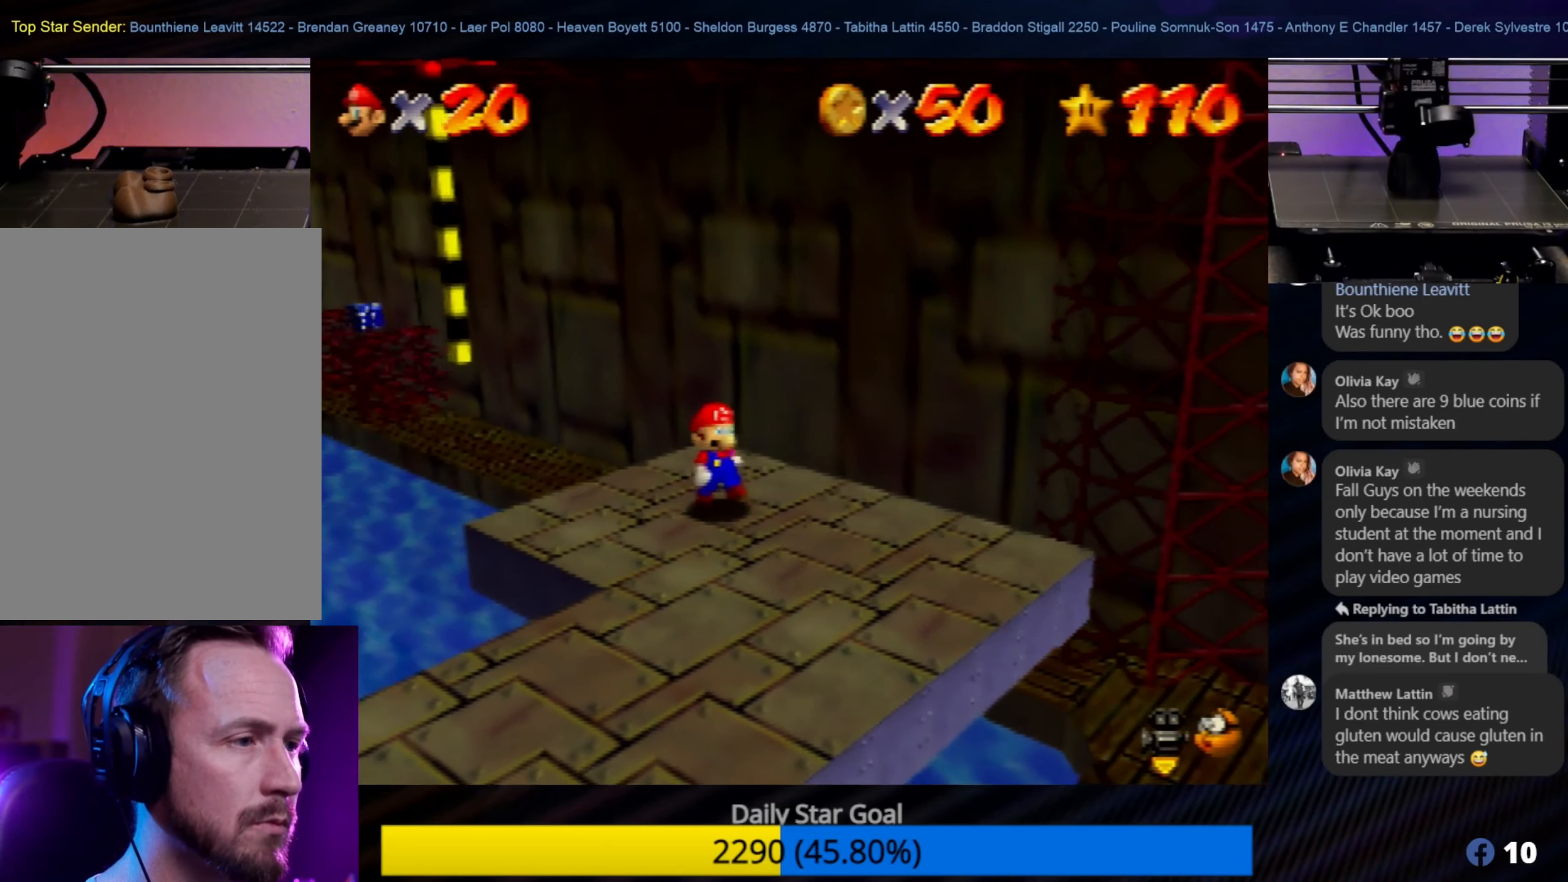
{"buttons": [], "left_stick": "center", "events": []}
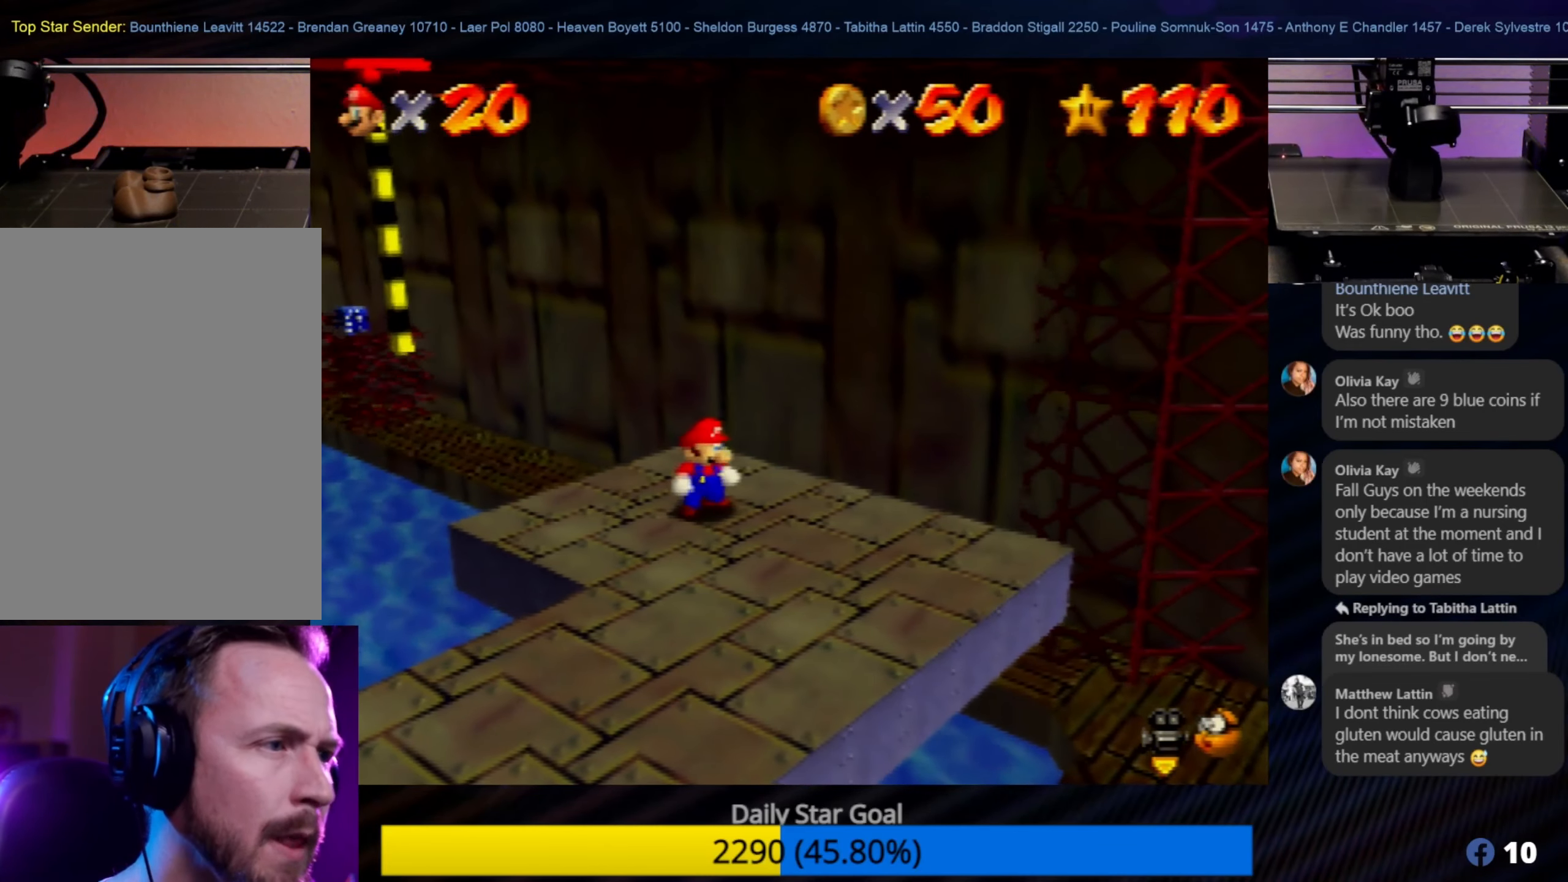
{"buttons": [], "left_stick": "center", "events": []}
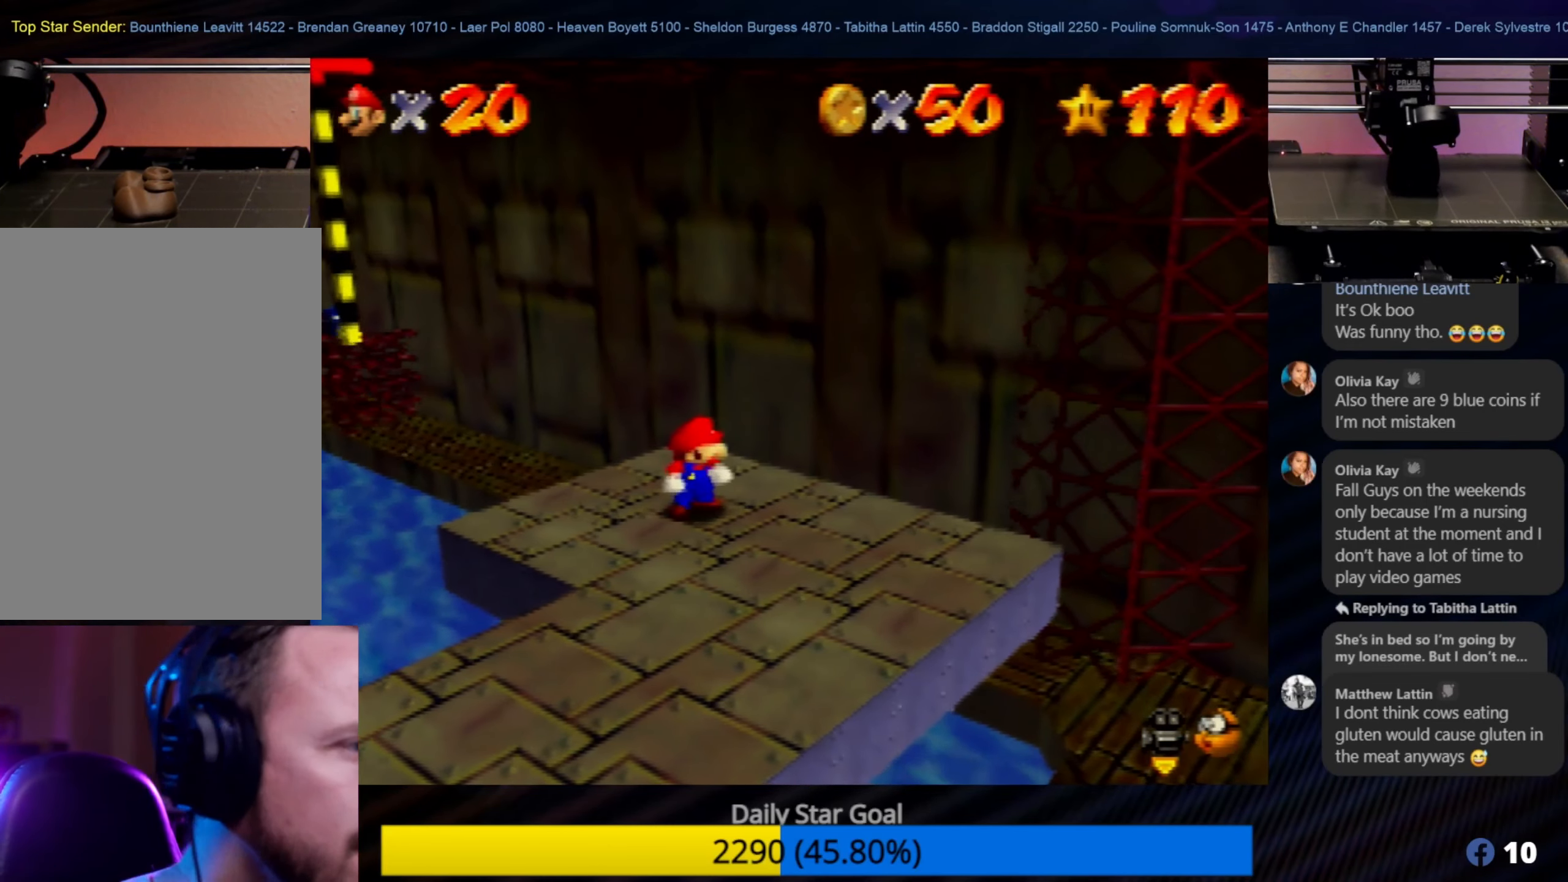
{"buttons": [], "left_stick": "center", "events": []}
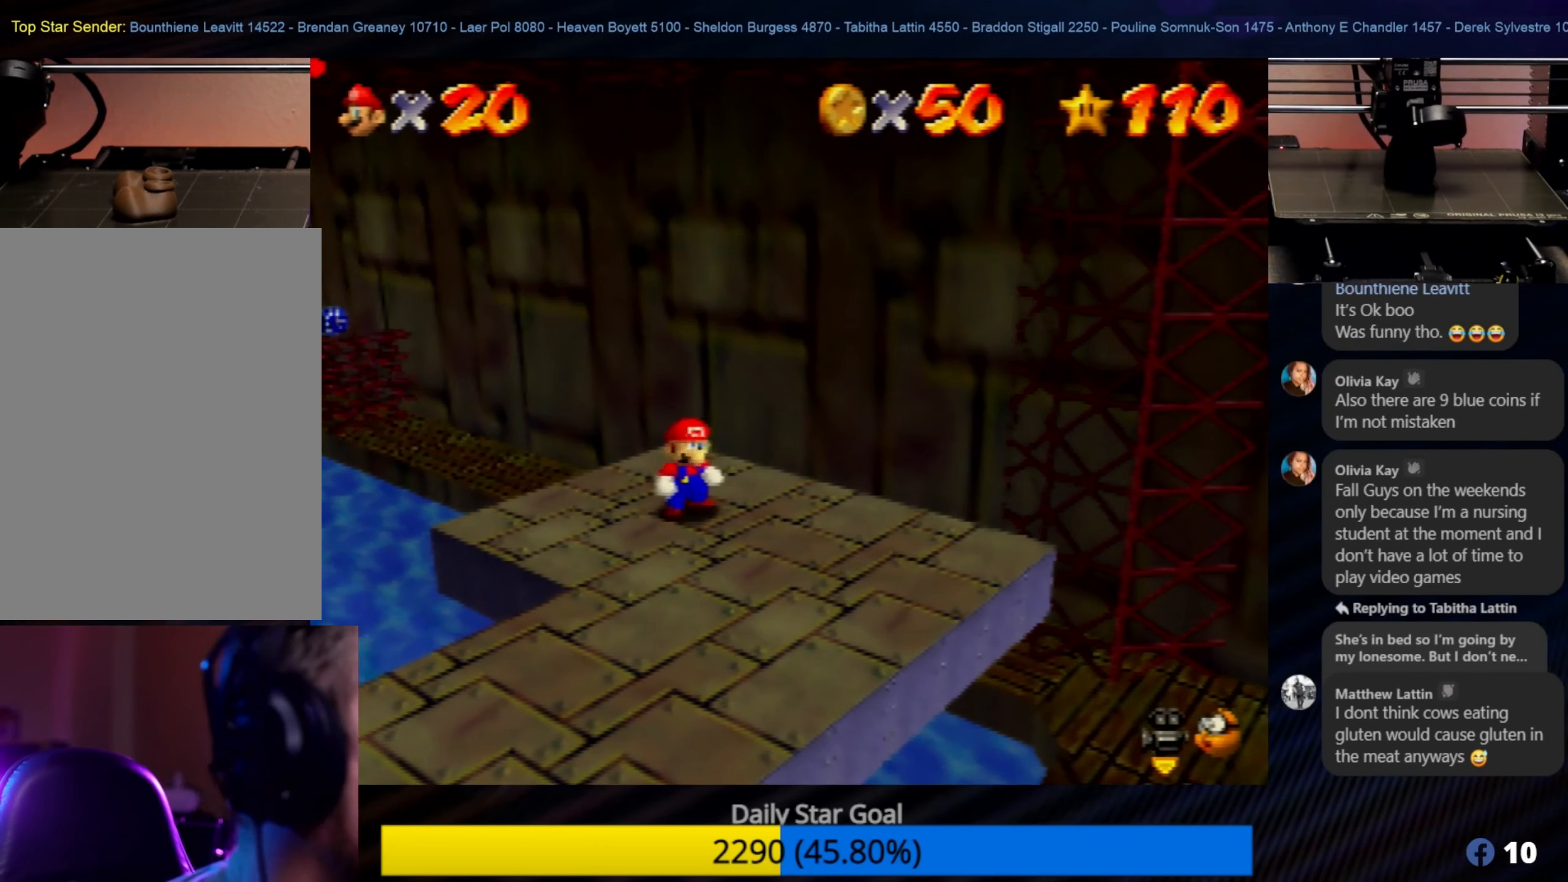
{"buttons": [], "left_stick": "center", "events": []}
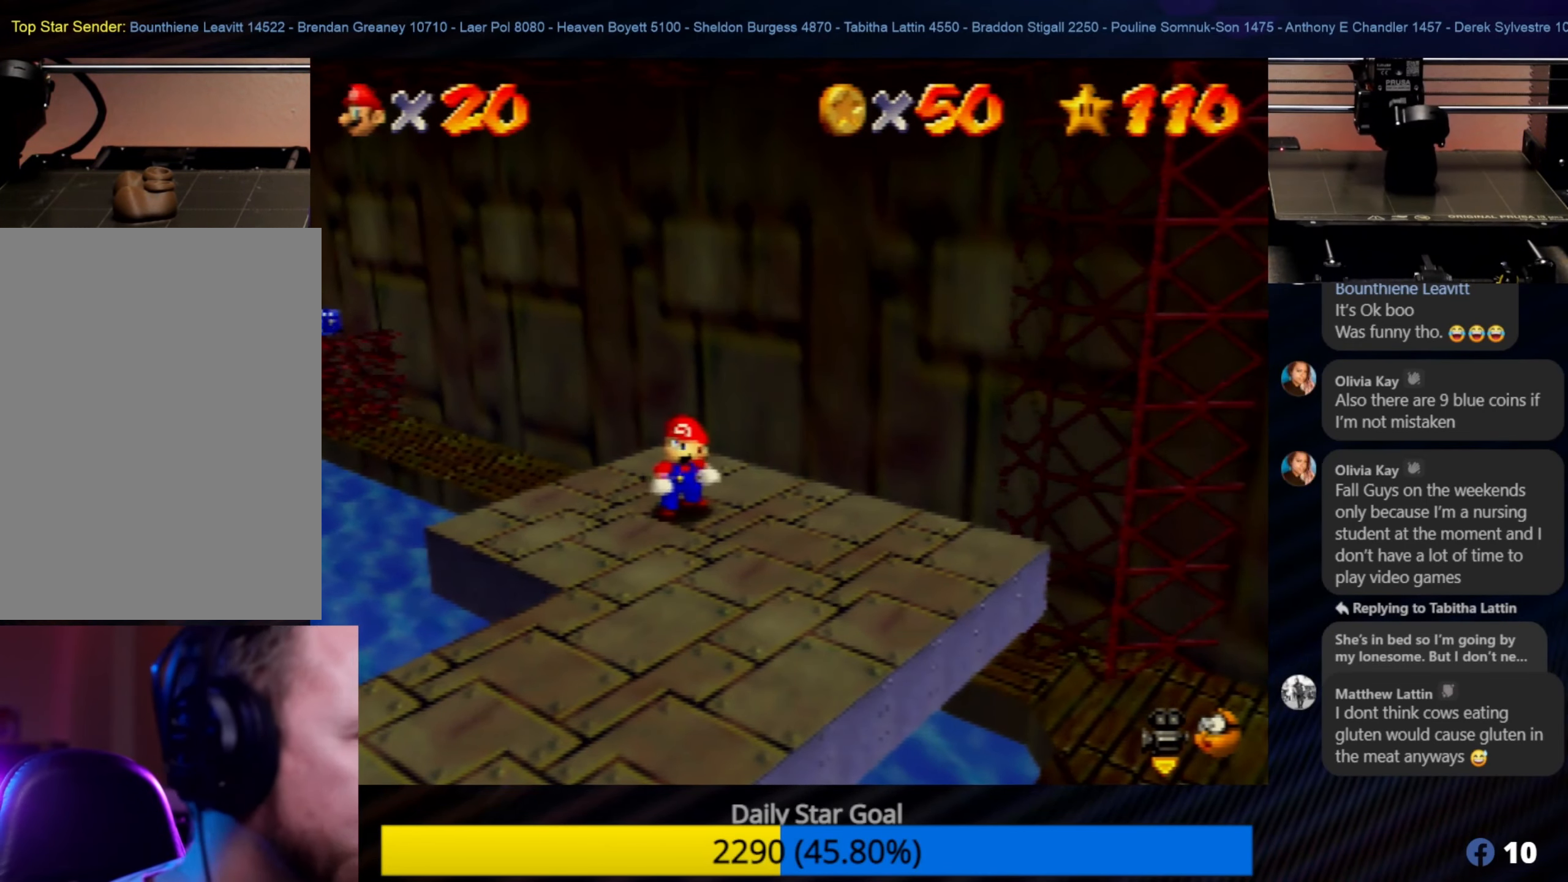
{"buttons": [], "left_stick": "center", "events": []}
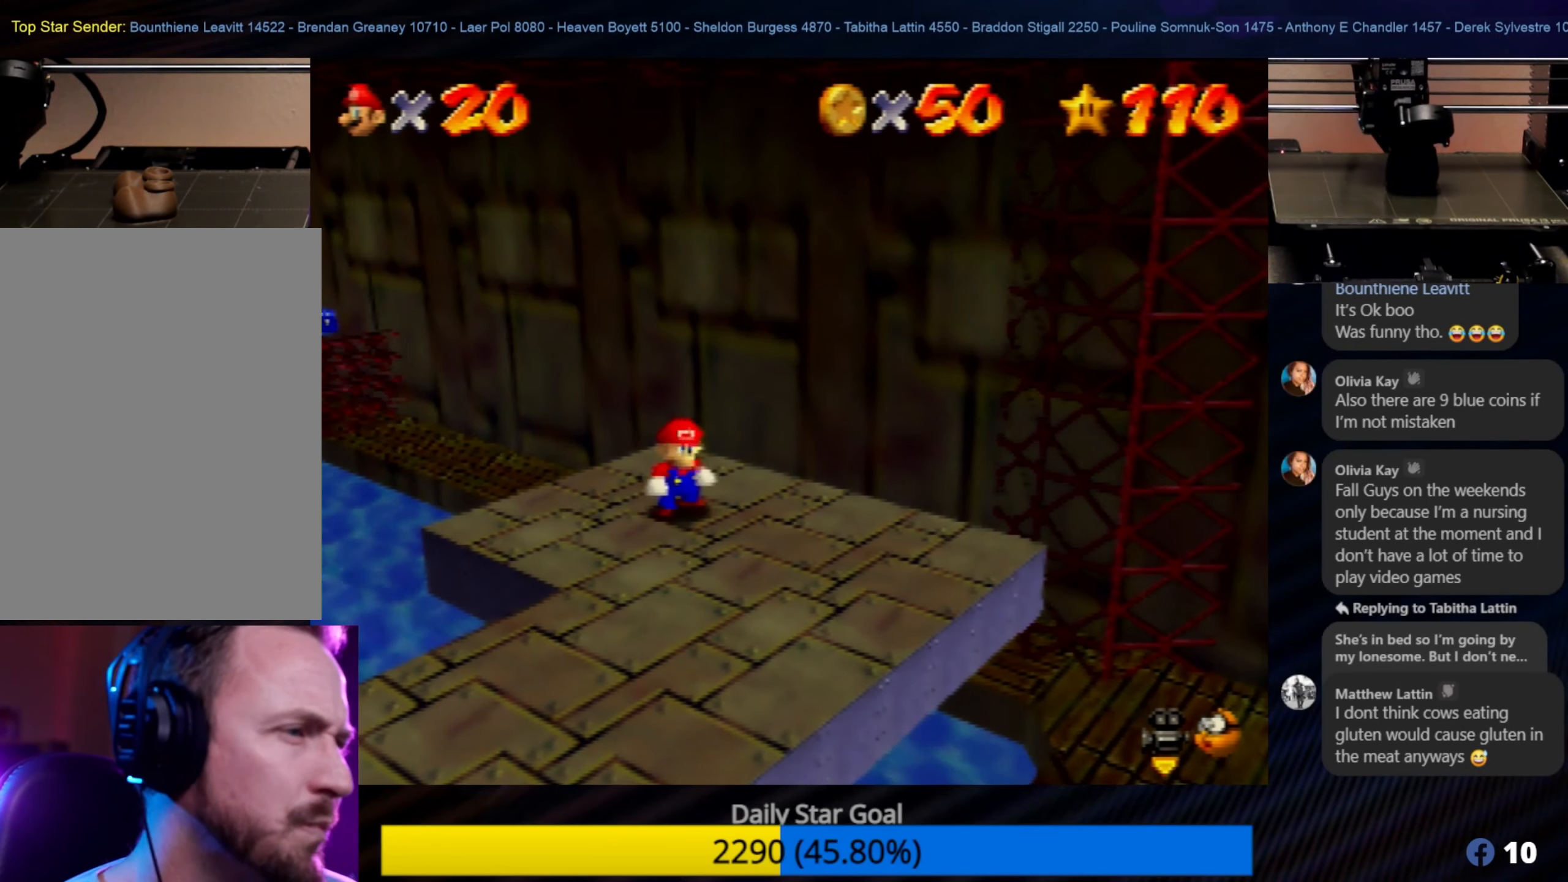
{"buttons": ["C_RIGHT"], "left_stick": "center", "events": [[483, "C_RIGHT", "down"]]}
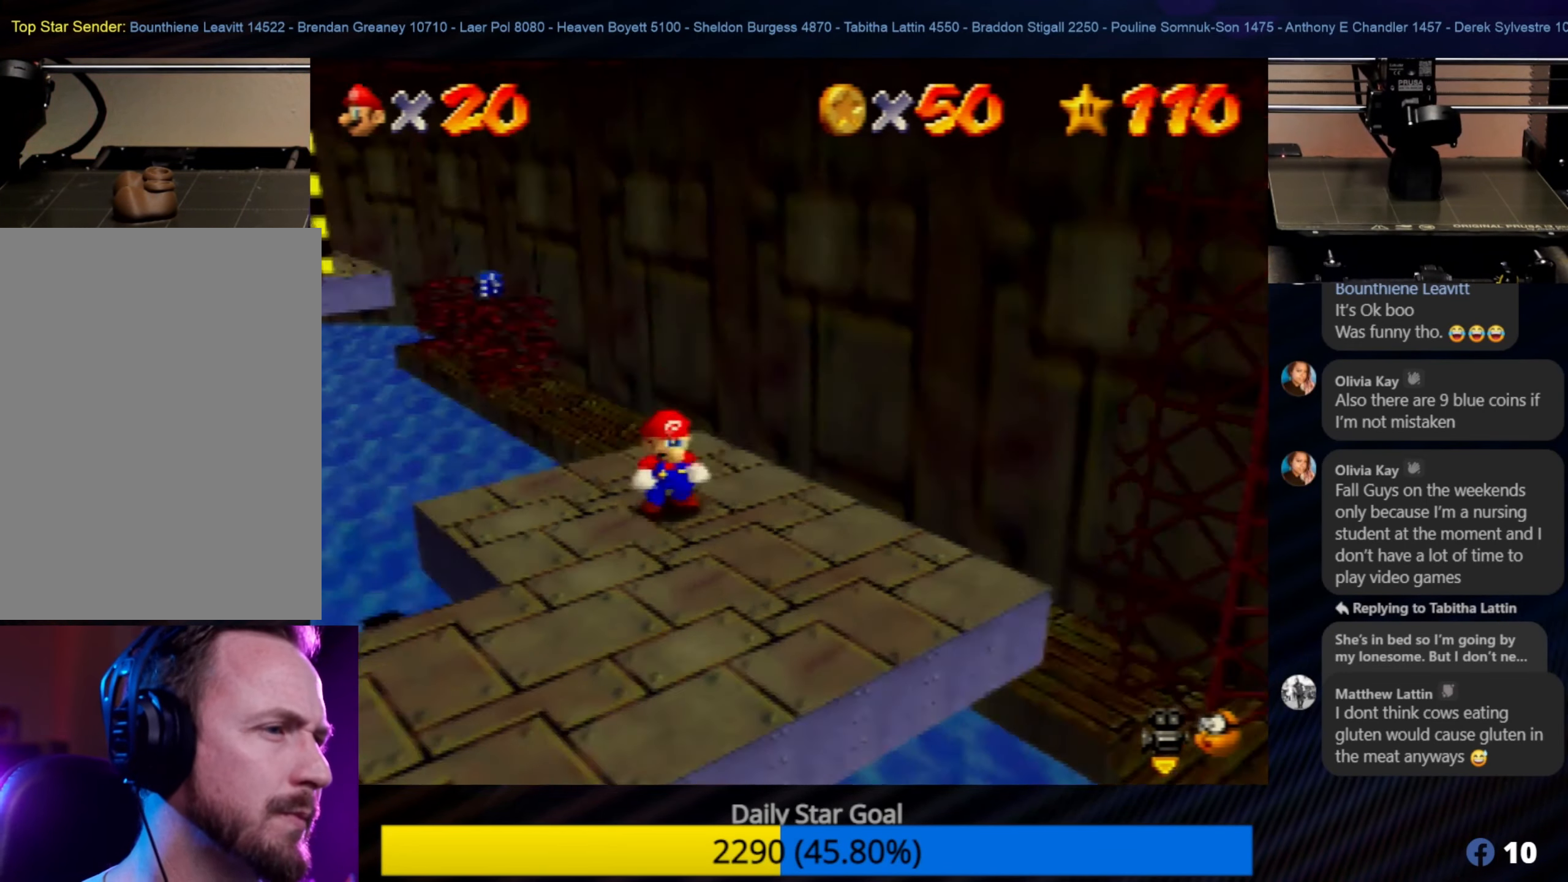
{"buttons": [], "left_stick": "center", "events": [[150, "C_RIGHT", "up"]]}
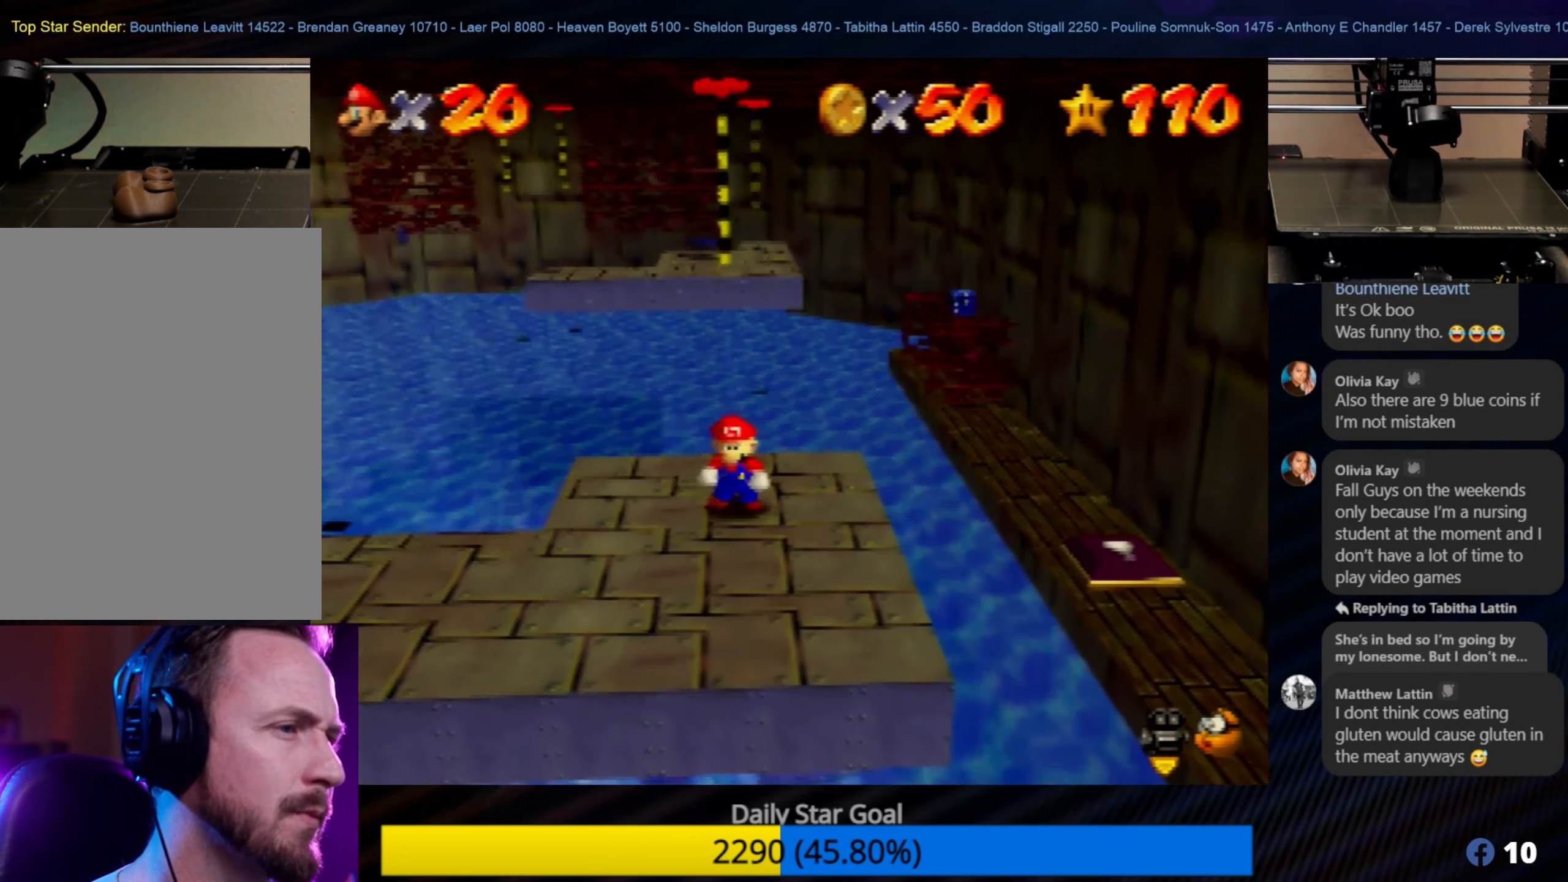
{"buttons": [], "left_stick": "center", "events": []}
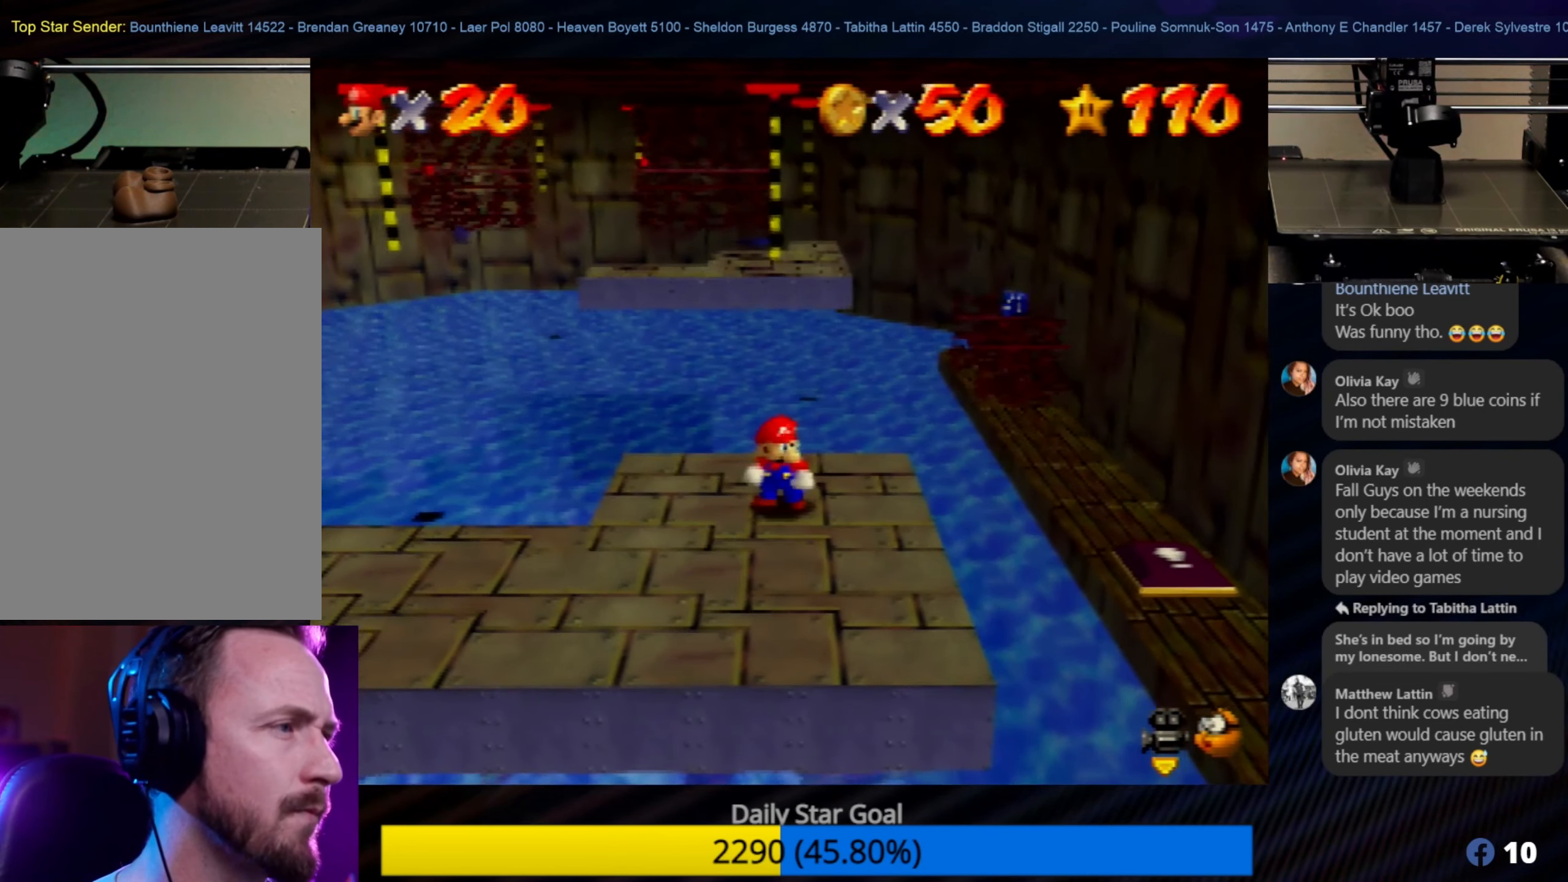
{"buttons": [], "left_stick": "center", "events": [[83, "left_stick", "down"], [250, "left_stick", "center"]]}
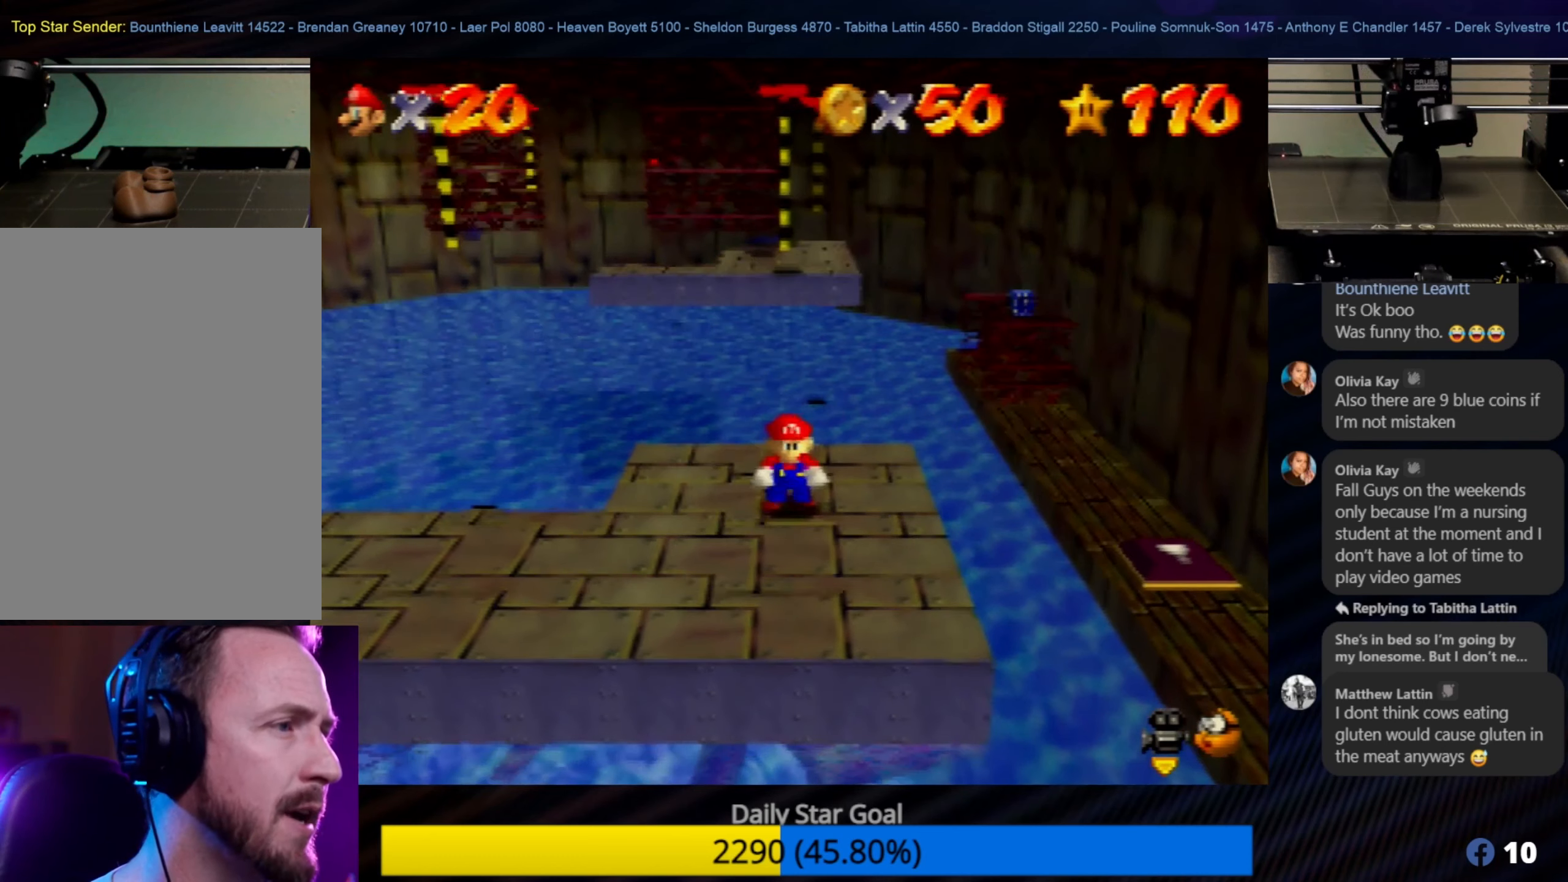
{"buttons": [], "left_stick": "center", "events": [[84, "left_stick", "down"], [200, "left_stick", "center"]]}